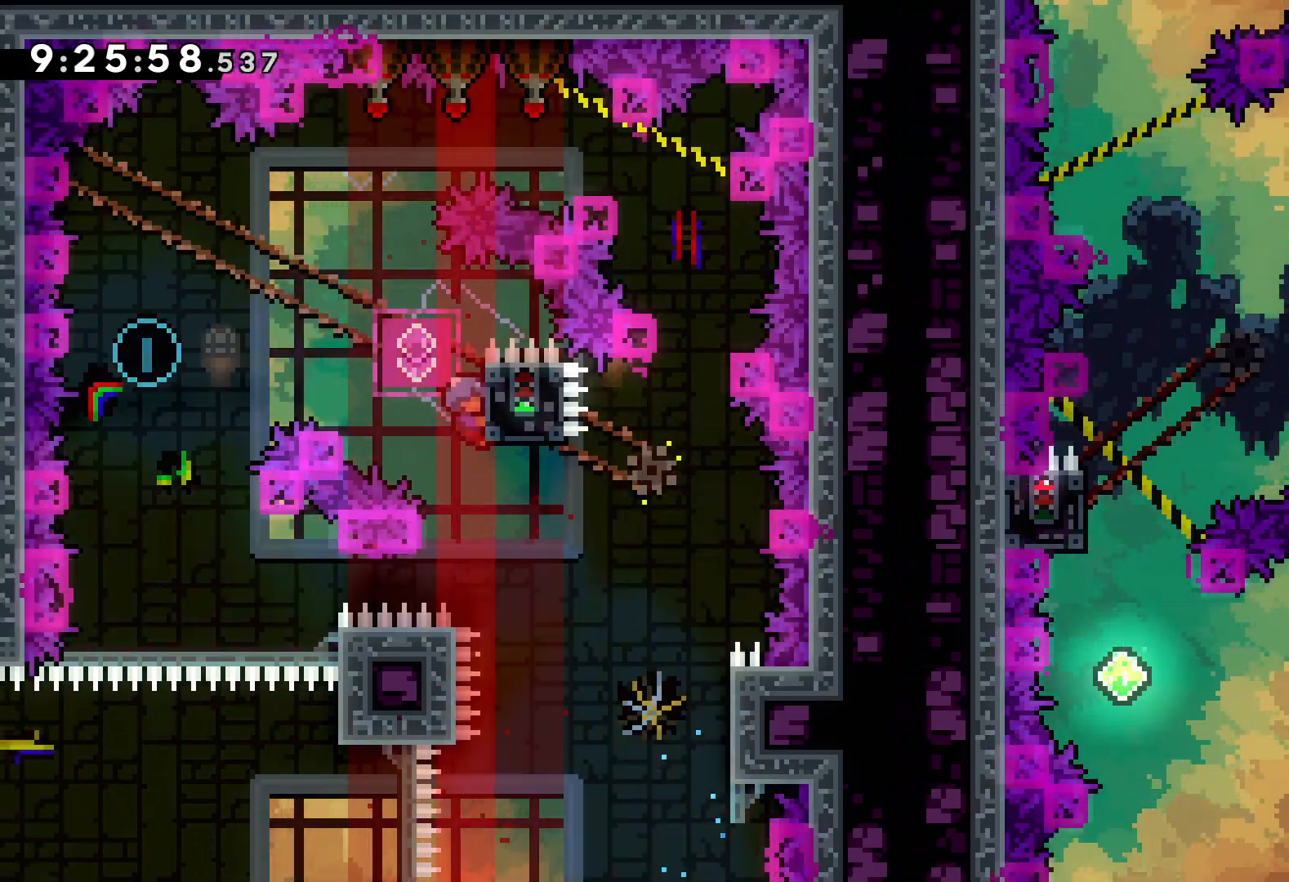
Gameplay with keyboard; each line is a JSON object with the keys held at the frame after it. "events" lists presses ("down") and releases ("up") of "dash", "down", "grab", "jump", "left", "right" and "up" between this image and that frame as [ms after this image, input, new state], when the widget could be followed in between. No other keys are recorded. Mouse input is not recorded. Key names are as the overlay labels them; some are game actions (e.g. jump) rather than physical keys.
{"keys": [], "events": [[167, "down", "down"], [183, "dash", "down"], [200, "grab", "up"], [333, "dash", "up"], [400, "down", "up"]]}
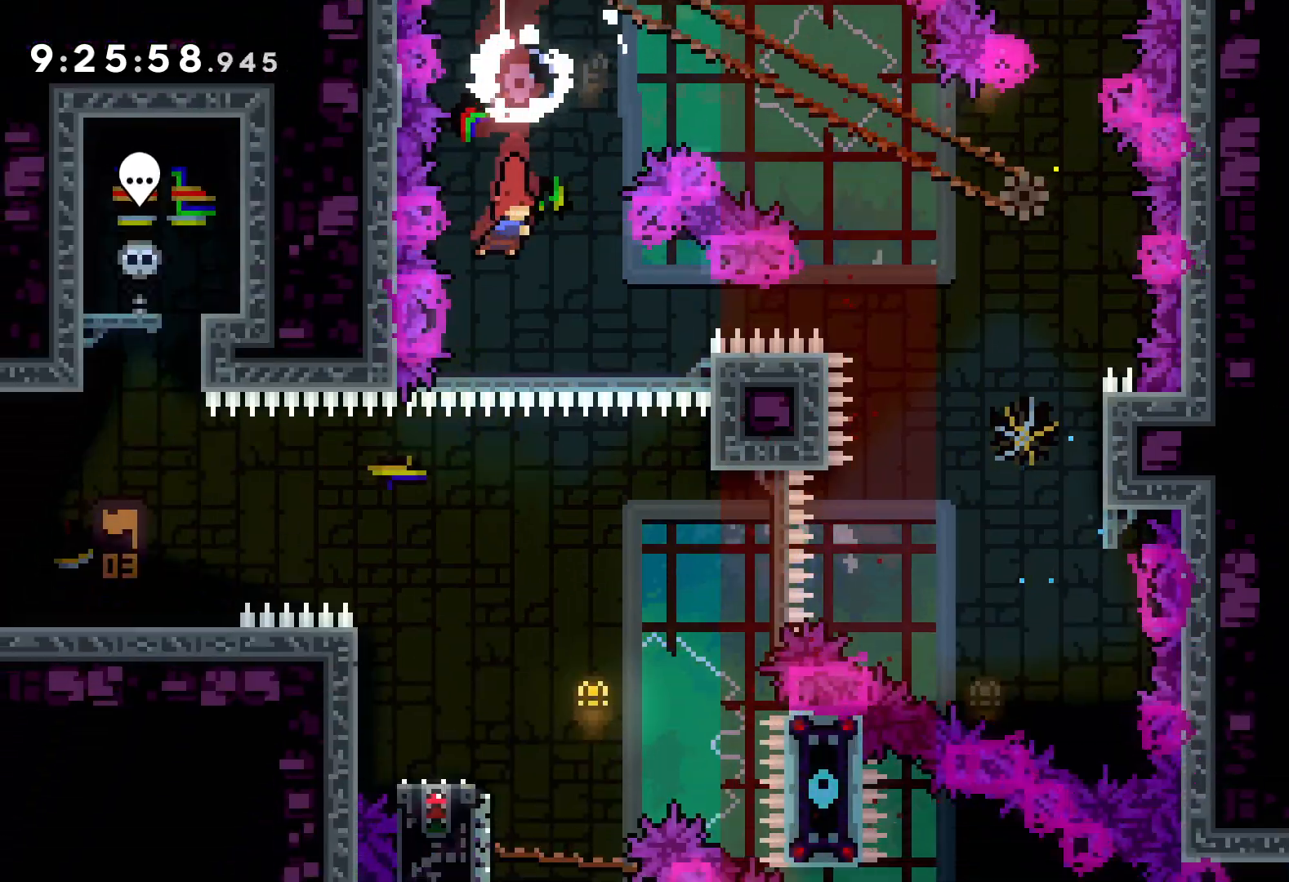
{"keys": ["dash", "down", "left"], "events": [[133, "right", "down"], [250, "right", "up"], [433, "left", "down"], [450, "dash", "down"], [450, "down", "down"]]}
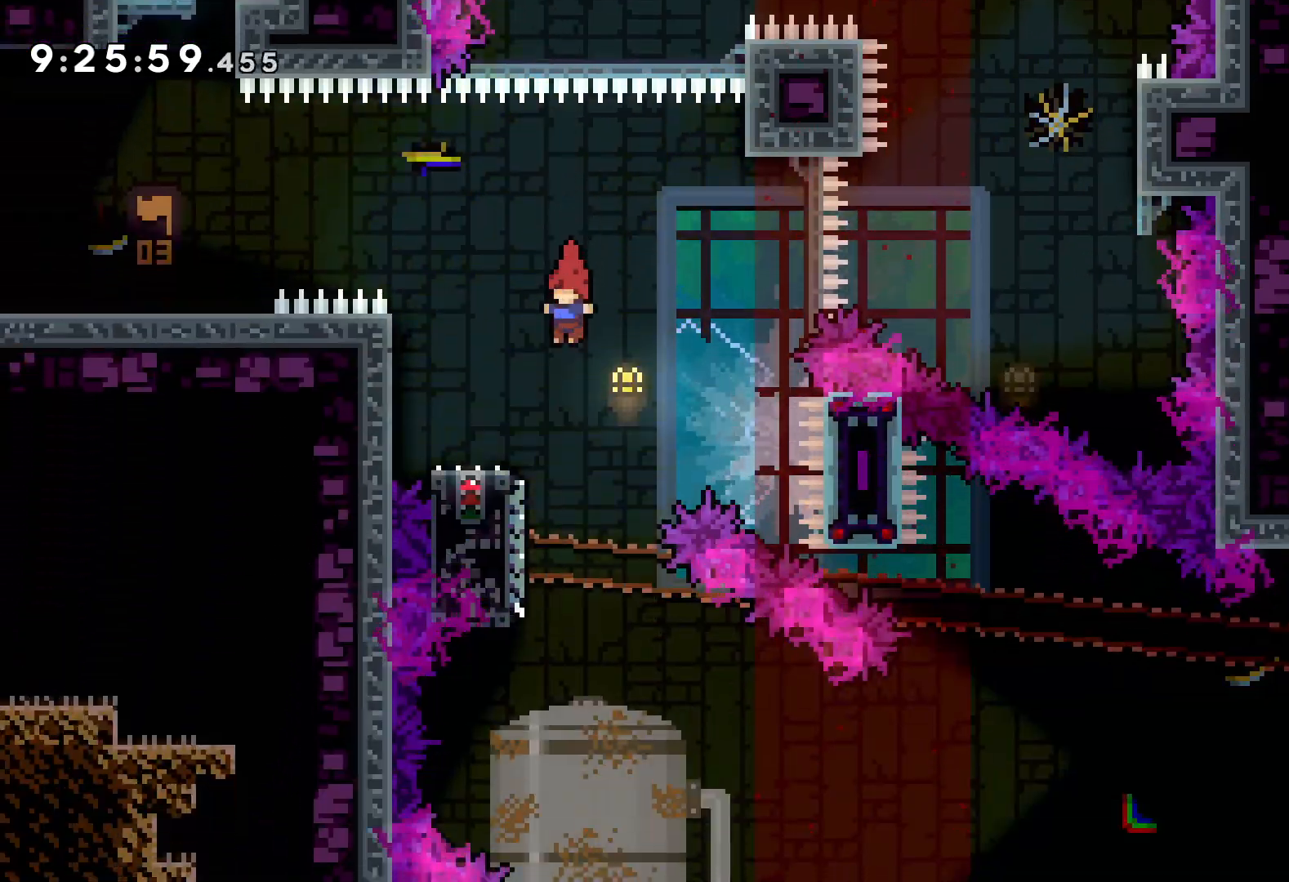
{"keys": ["dash", "down", "right"], "events": [[133, "dash", "up"], [133, "right", "down"], [167, "jump", "down"], [167, "left", "up"], [317, "dash", "down"], [350, "jump", "up"]]}
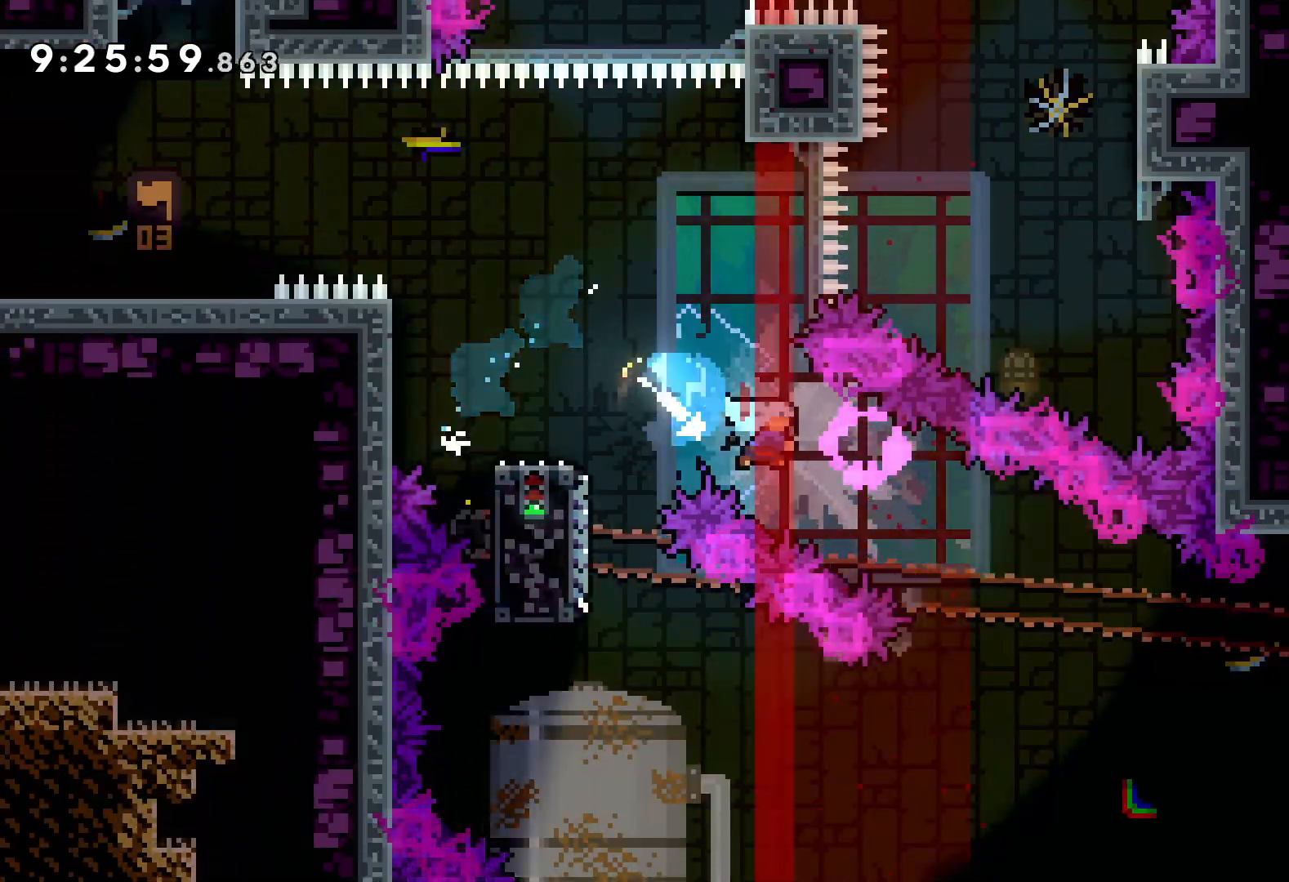
{"keys": ["jump", "right", "up"], "events": [[33, "dash", "up"], [83, "down", "up"], [217, "up", "down"], [250, "jump", "down"]]}
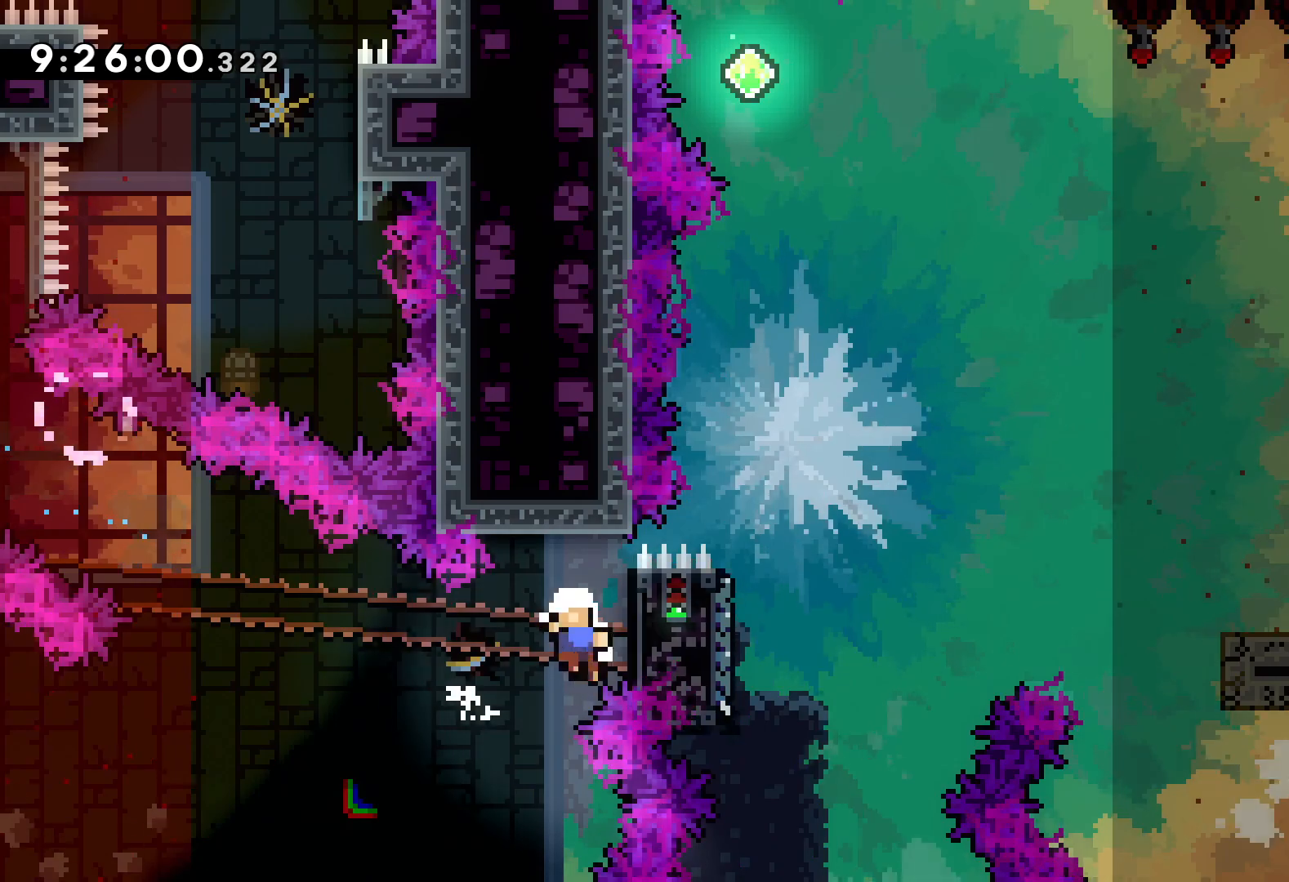
{"keys": [], "events": [[233, "right", "up"], [250, "jump", "up"], [250, "up", "up"]]}
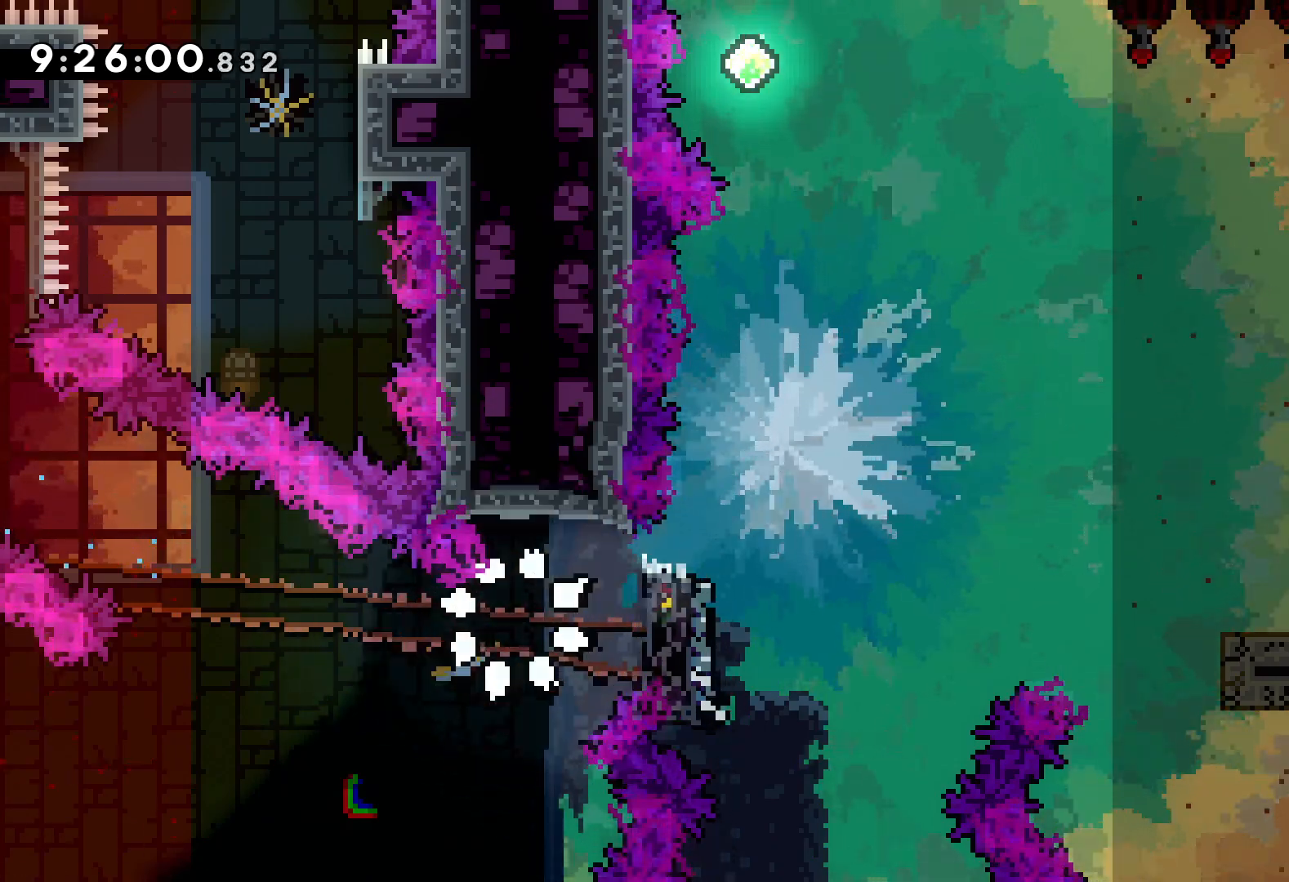
{"keys": [], "events": []}
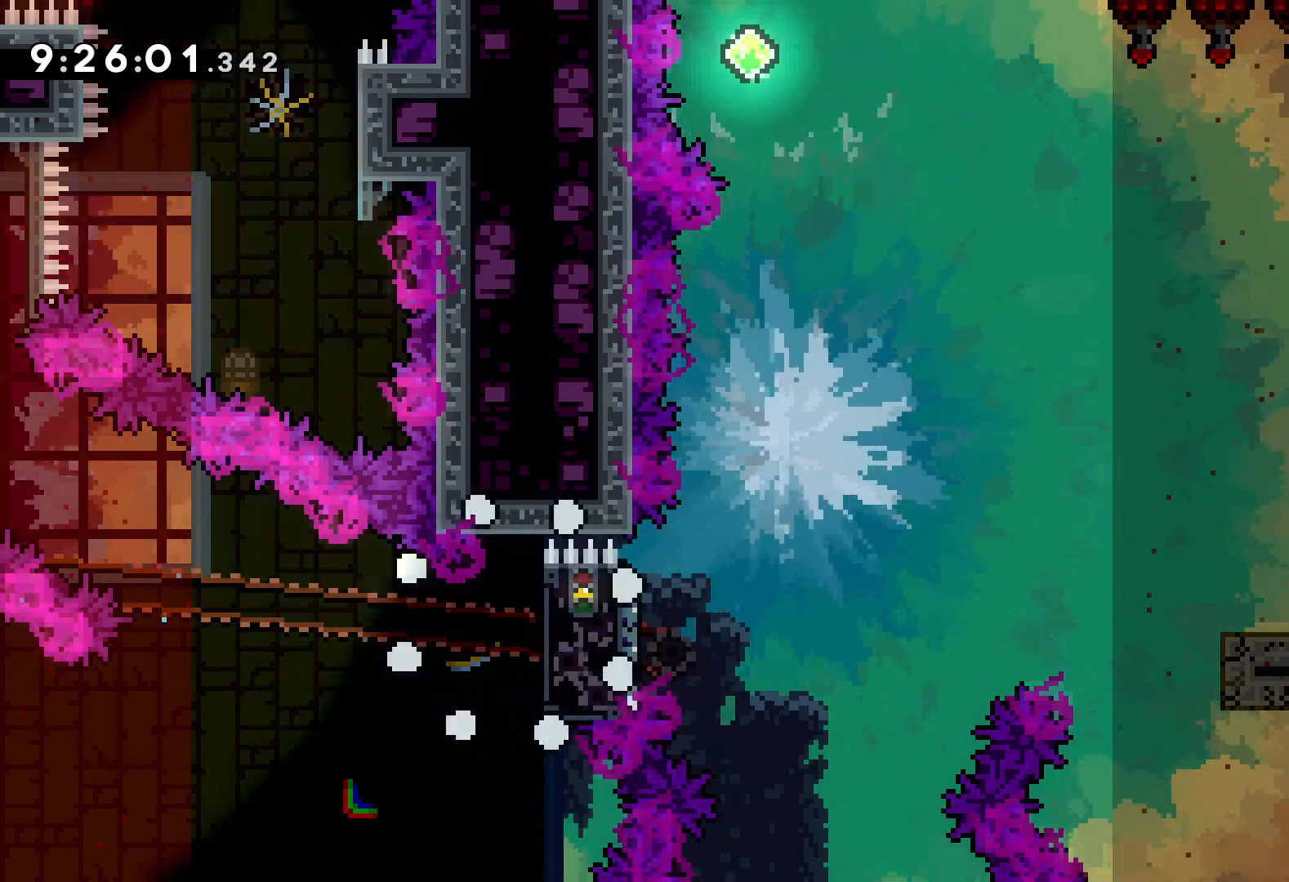
{"keys": [], "events": []}
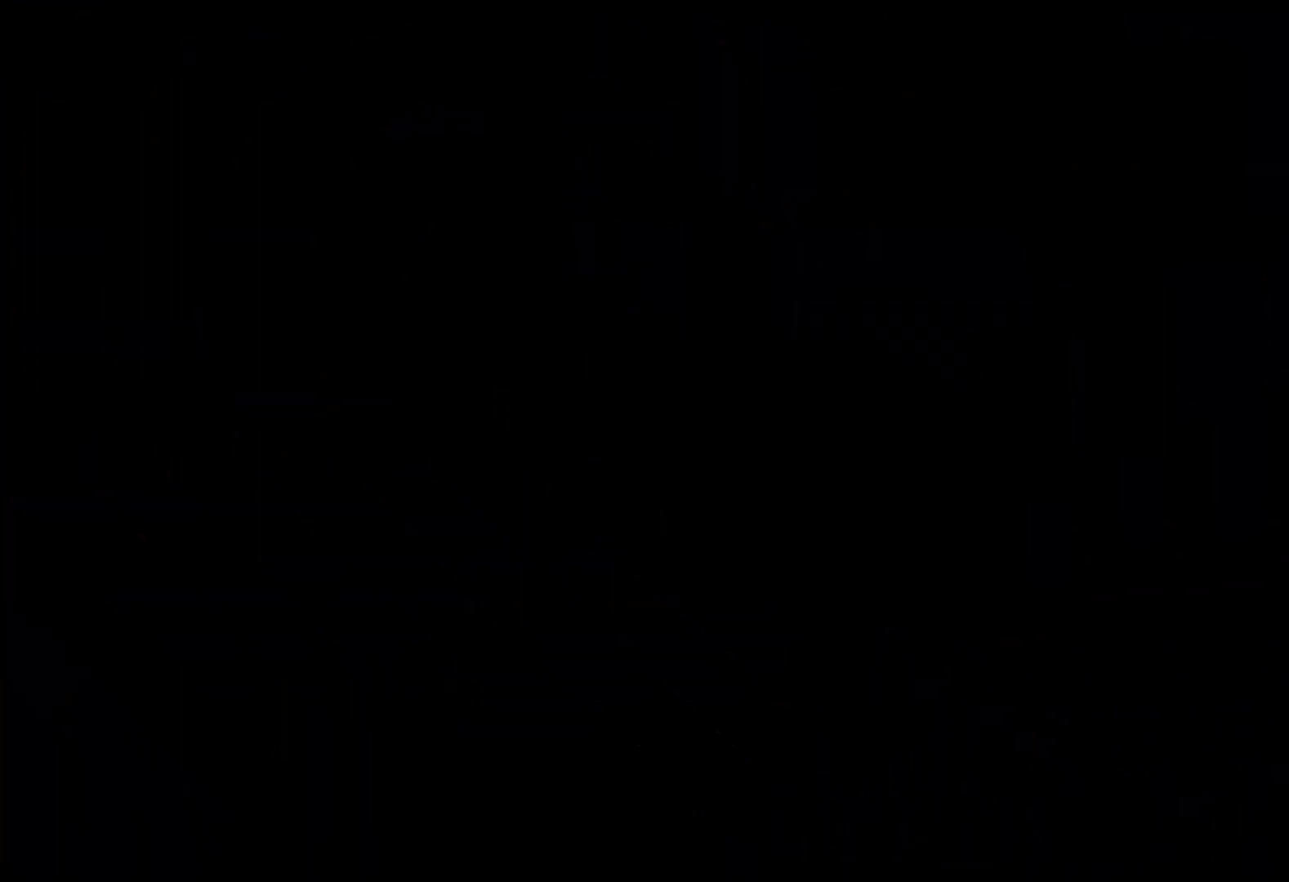
{"keys": [], "events": []}
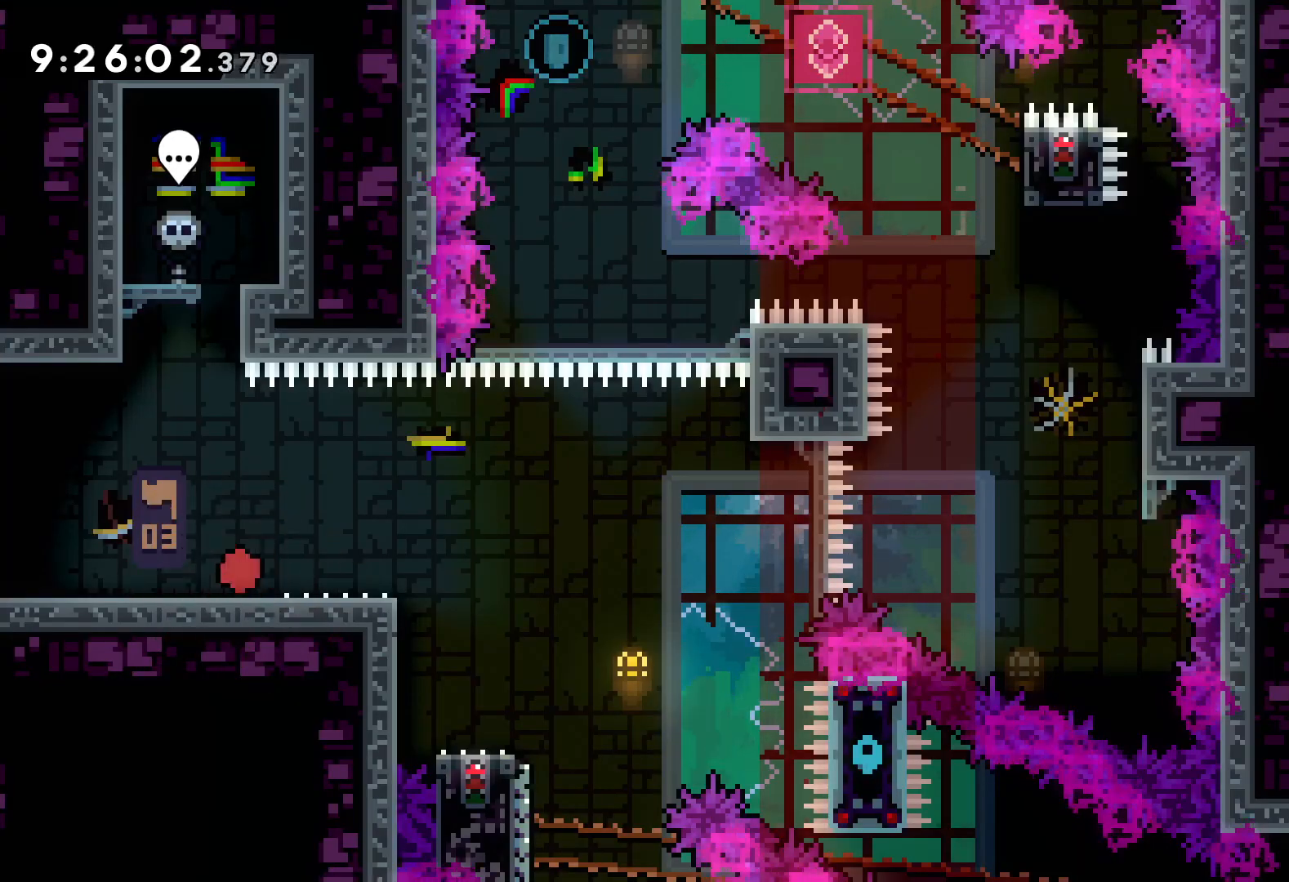
{"keys": ["down", "right"], "events": [[133, "jump", "down"], [250, "jump", "up"], [350, "dash", "down"], [350, "down", "down"], [350, "right", "down"], [450, "dash", "up"]]}
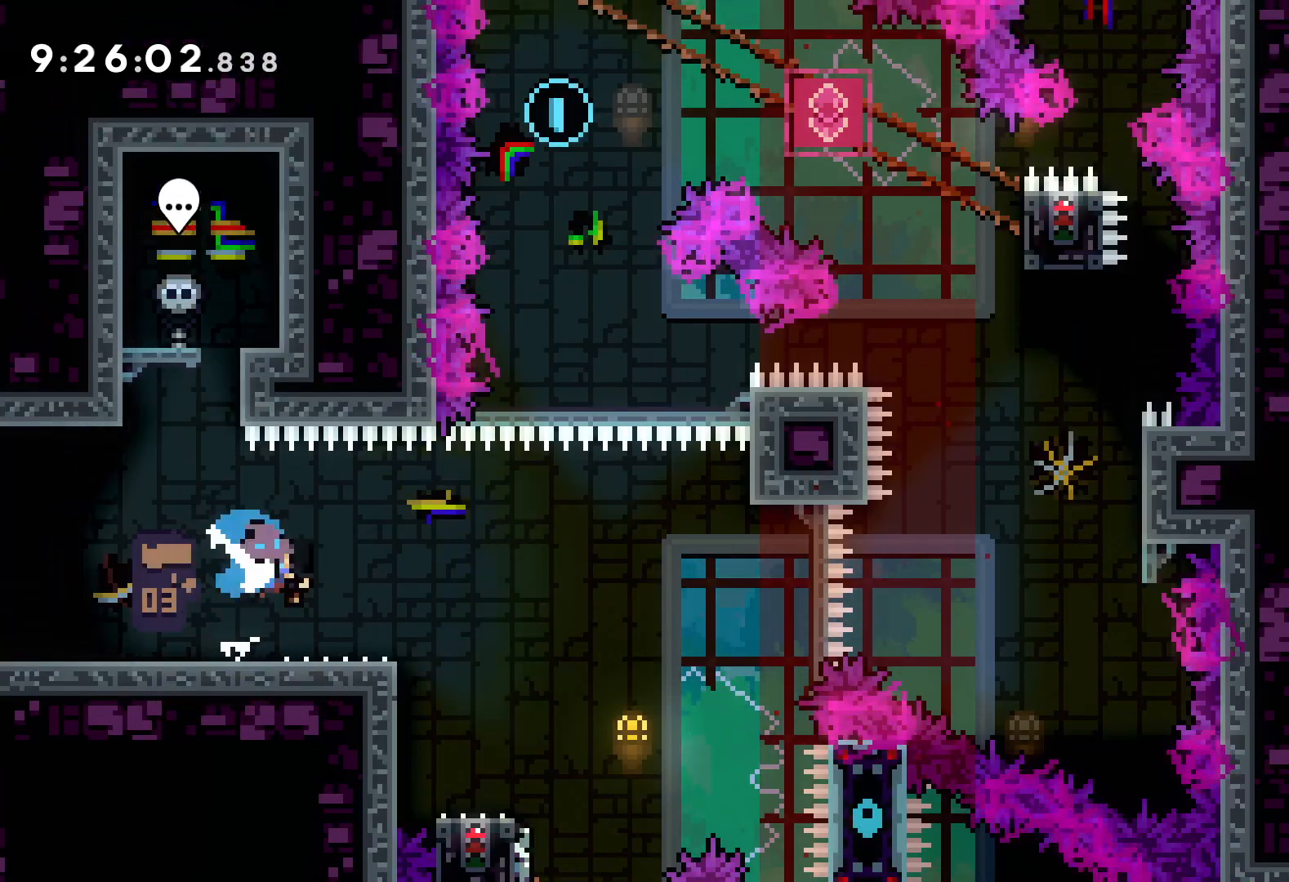
{"keys": ["jump", "right", "up"], "events": [[33, "jump", "down"], [50, "down", "up"], [150, "up", "down"]]}
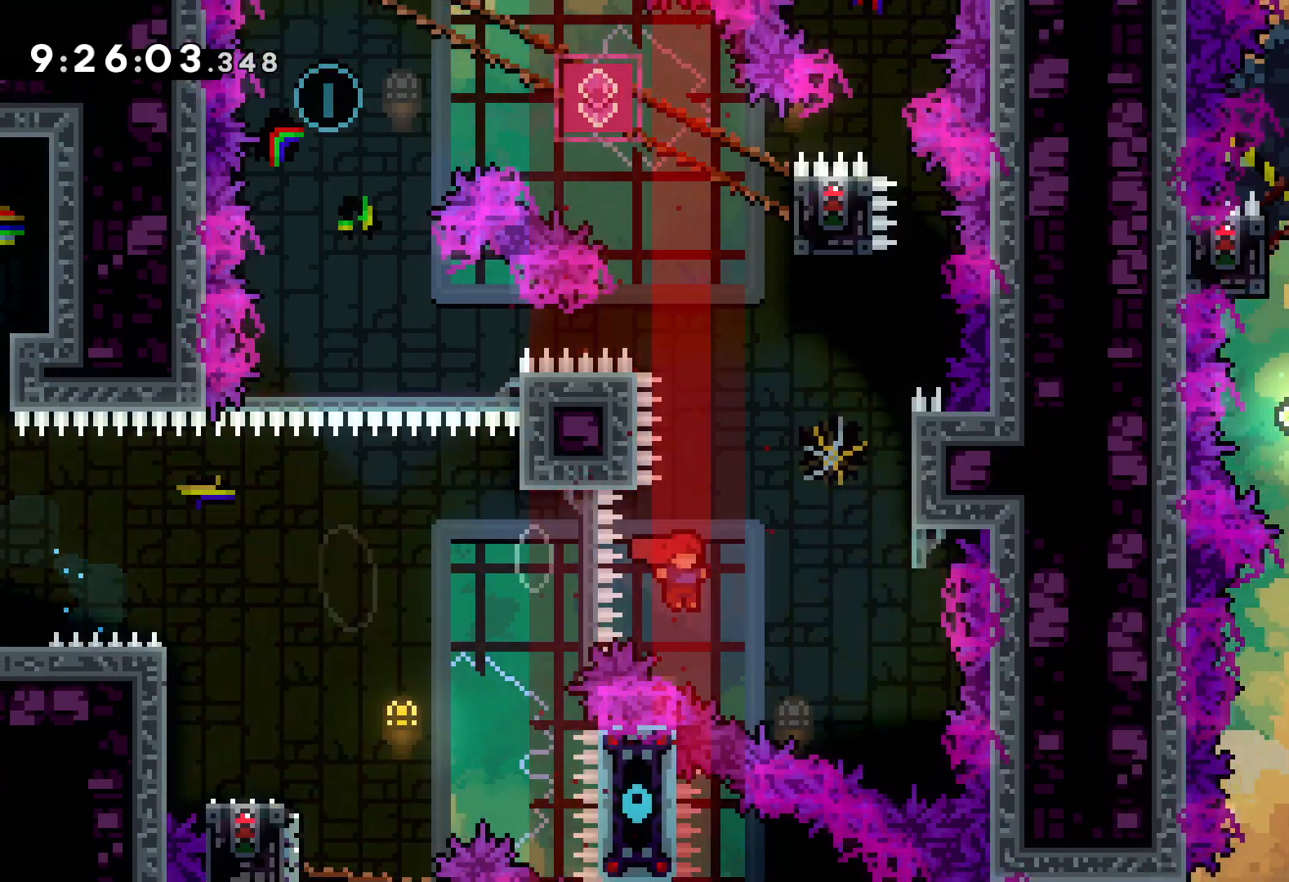
{"keys": ["up"], "events": [[167, "jump", "up"], [183, "dash", "down"], [200, "right", "up"], [333, "dash", "up"]]}
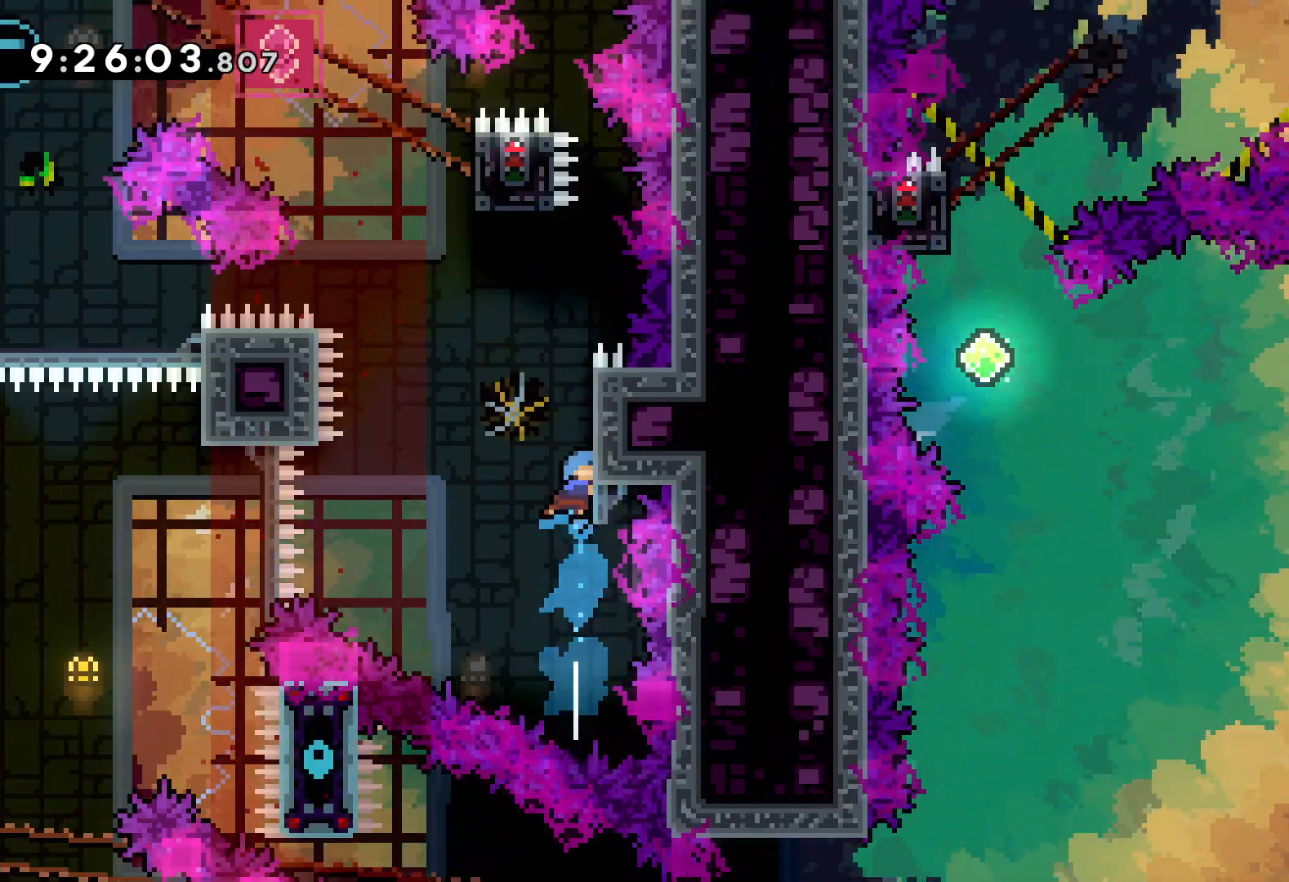
{"keys": ["grab", "right", "up"], "events": [[17, "jump", "down"], [350, "right", "down"], [450, "grab", "down"], [467, "jump", "up"]]}
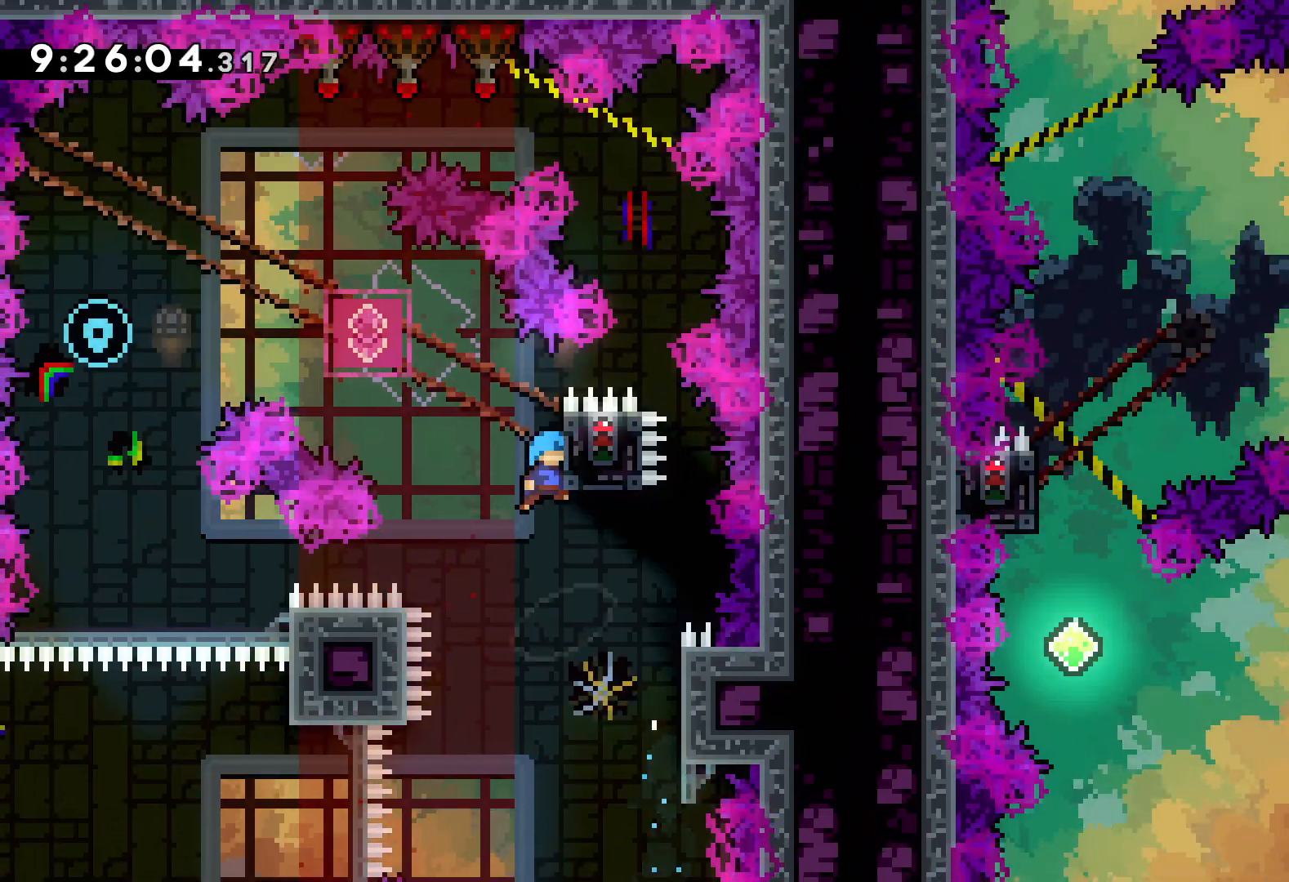
{"keys": ["grab"], "events": [[50, "right", "up"], [100, "up", "up"]]}
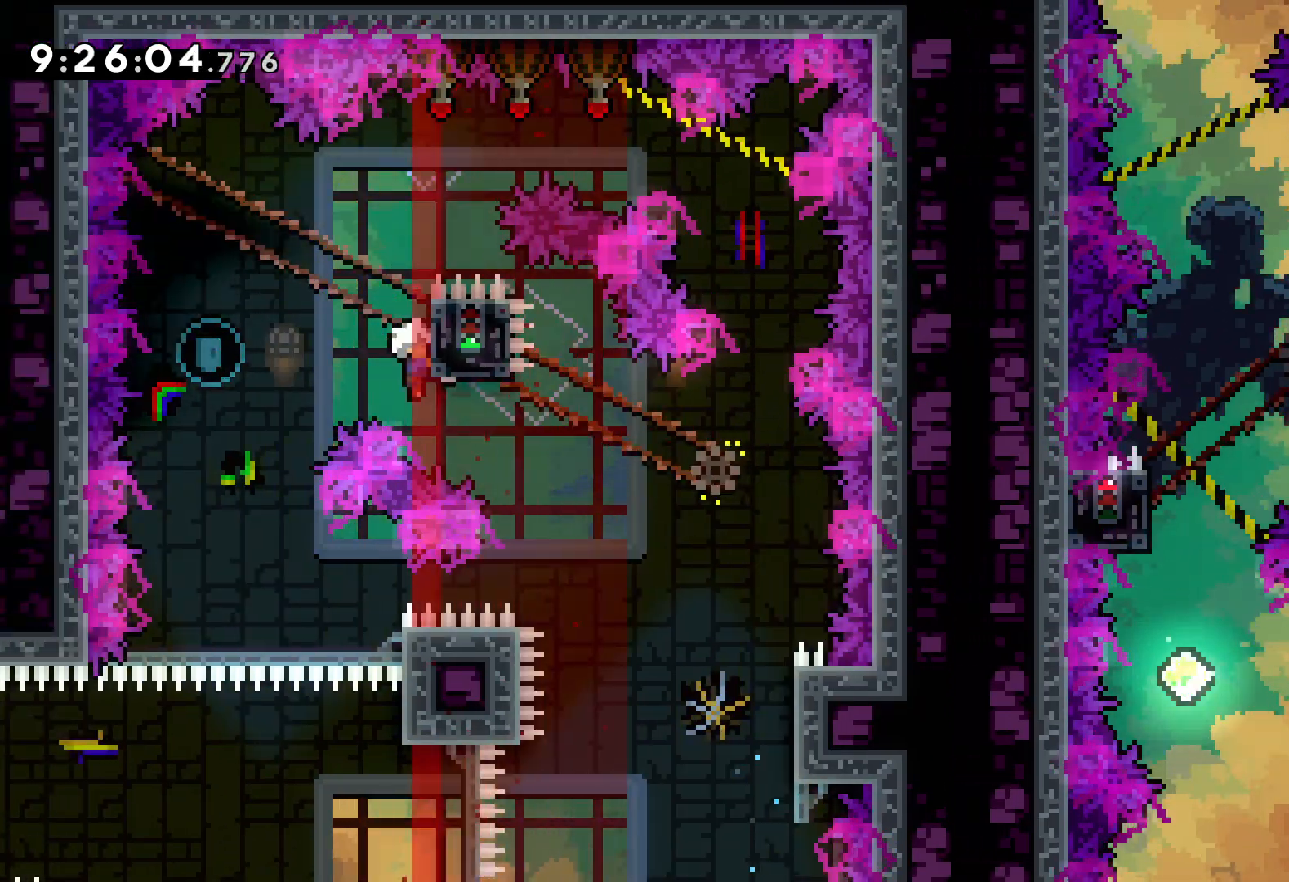
{"keys": [], "events": [[17, "down", "down"], [33, "dash", "down"], [33, "grab", "up"], [167, "dash", "up"], [233, "down", "up"]]}
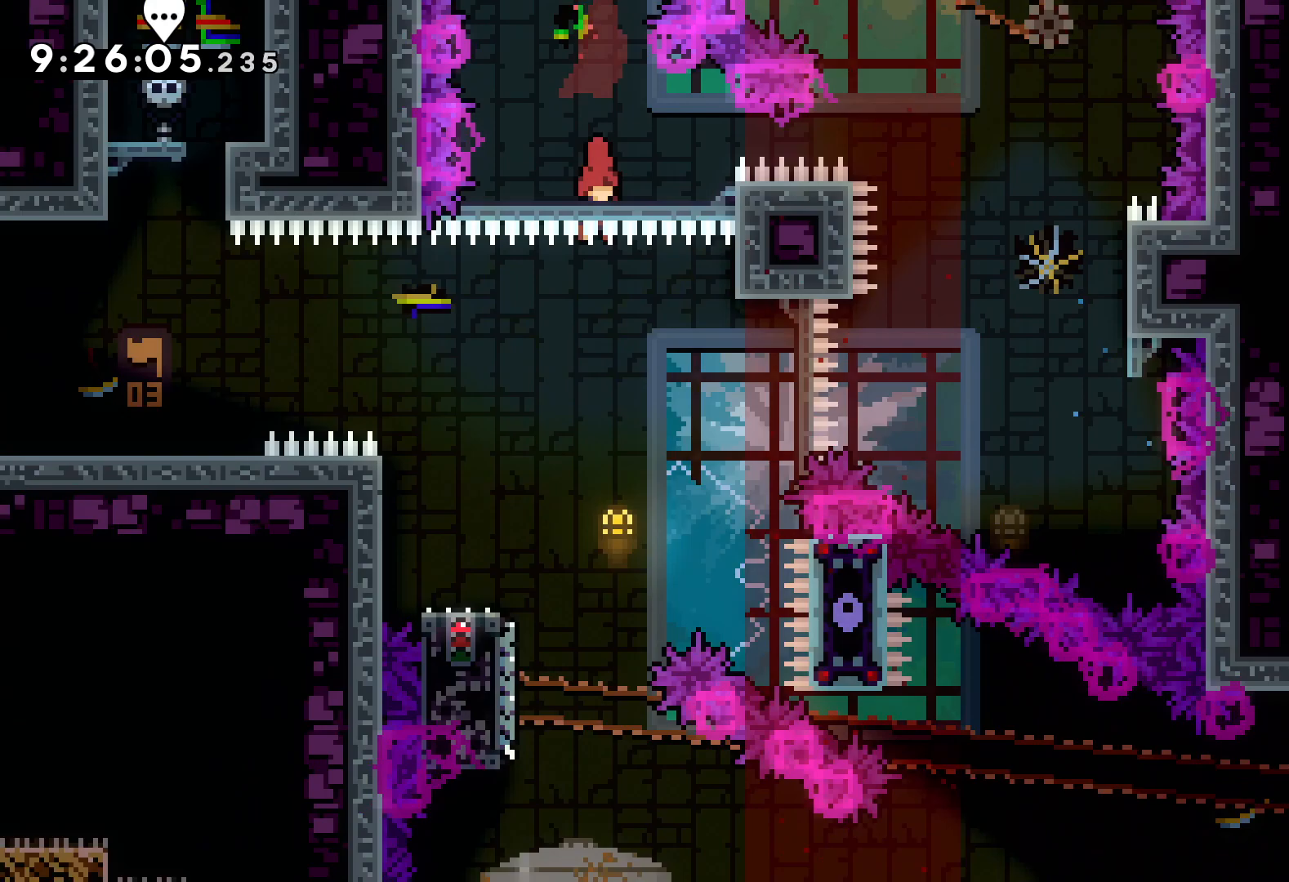
{"keys": ["down", "jump", "left", "right"], "events": [[283, "down", "down"], [283, "left", "down"], [317, "dash", "down"], [500, "dash", "up"], [500, "jump", "down"], [500, "right", "down"]]}
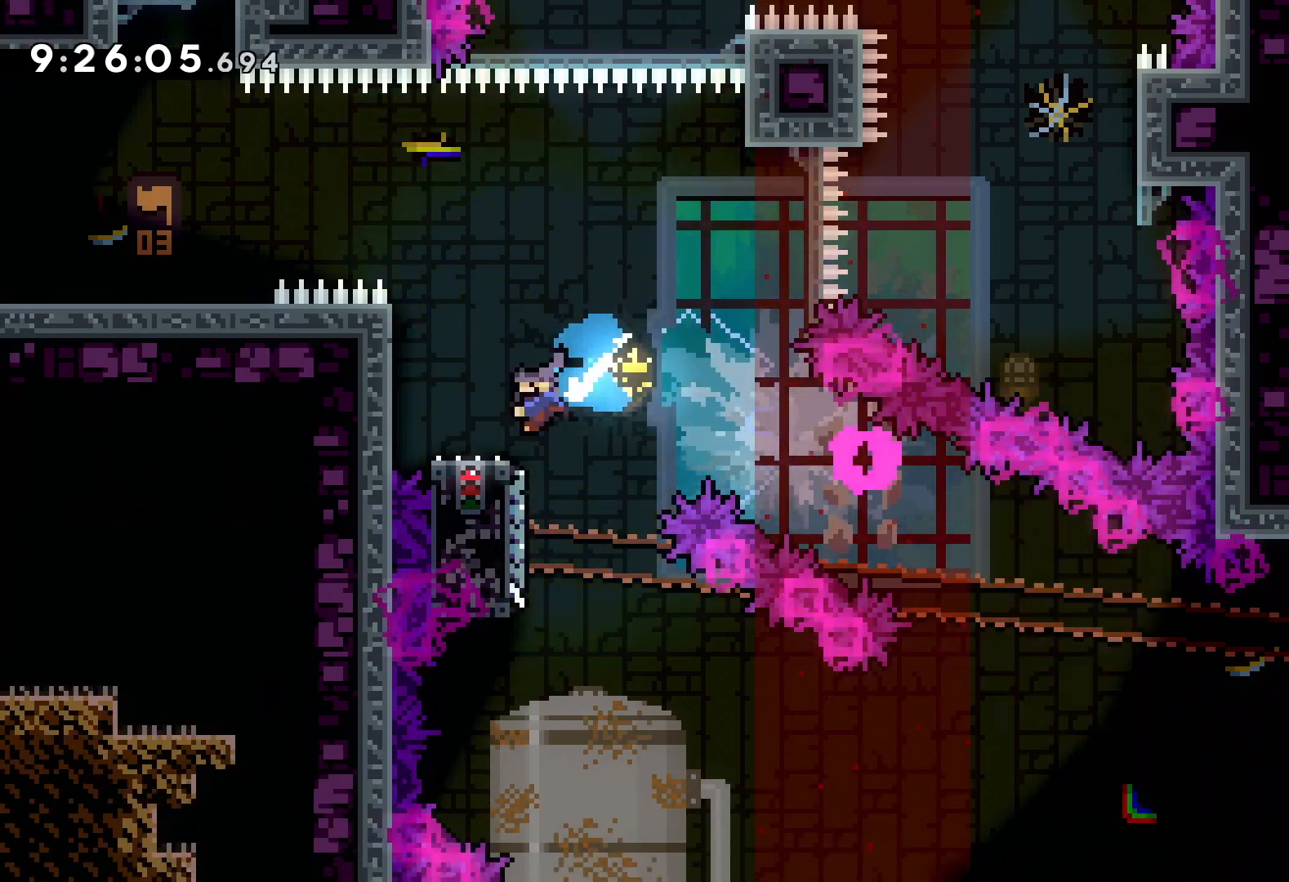
{"keys": ["right"], "events": [[17, "left", "up"], [167, "dash", "down"], [200, "jump", "up"], [367, "dash", "up"], [383, "down", "up"]]}
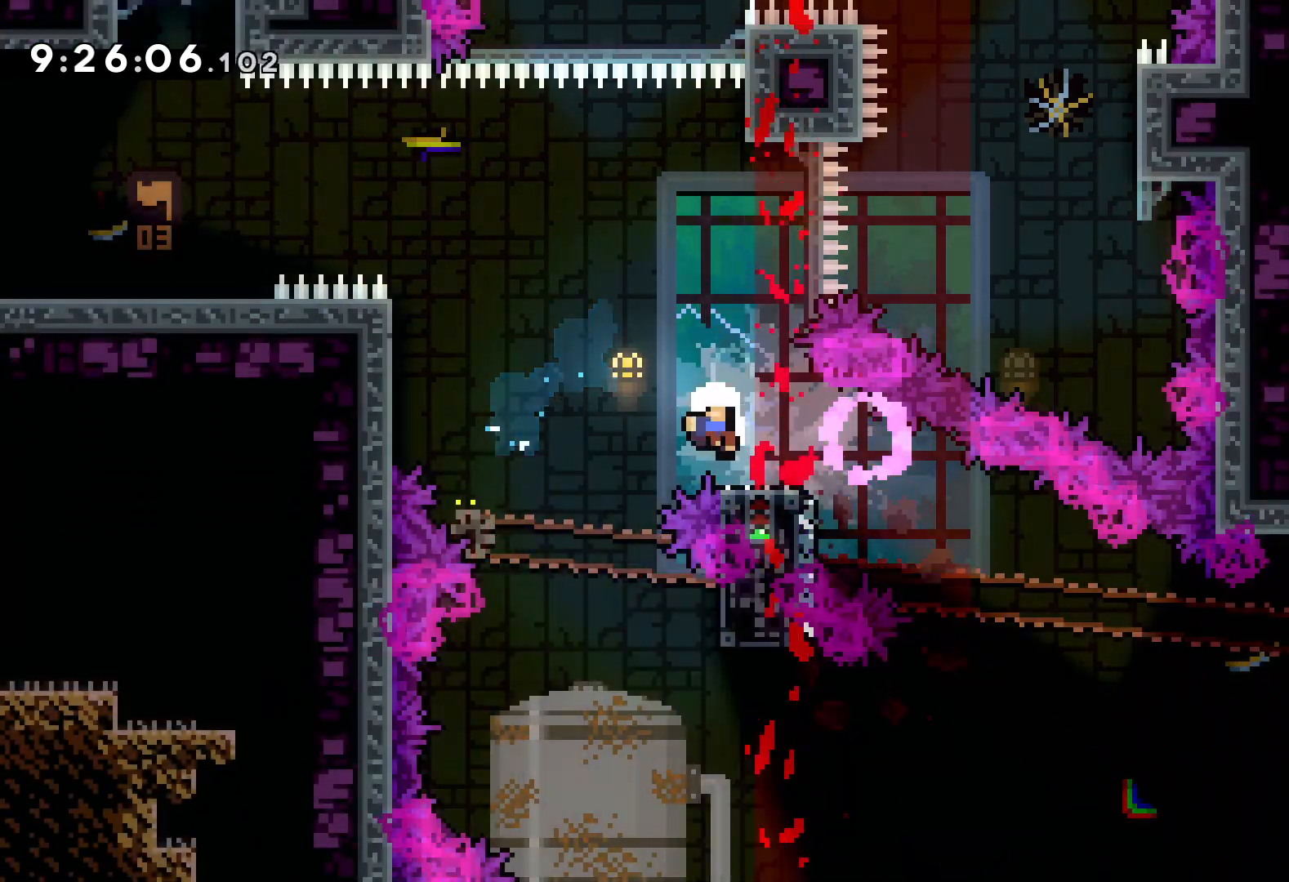
{"keys": [], "events": [[33, "up", "down"], [133, "up", "up"], [167, "right", "up"]]}
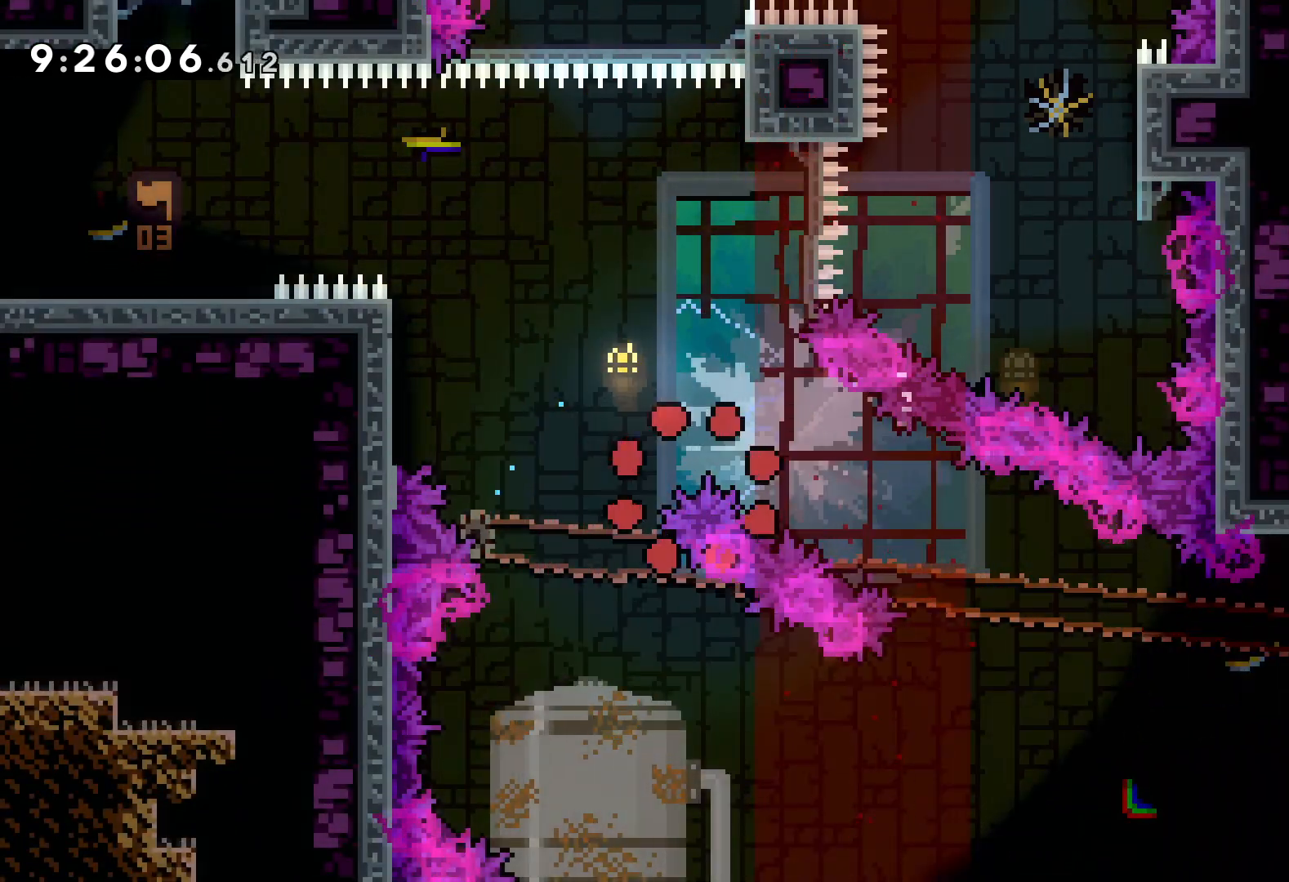
{"keys": [], "events": []}
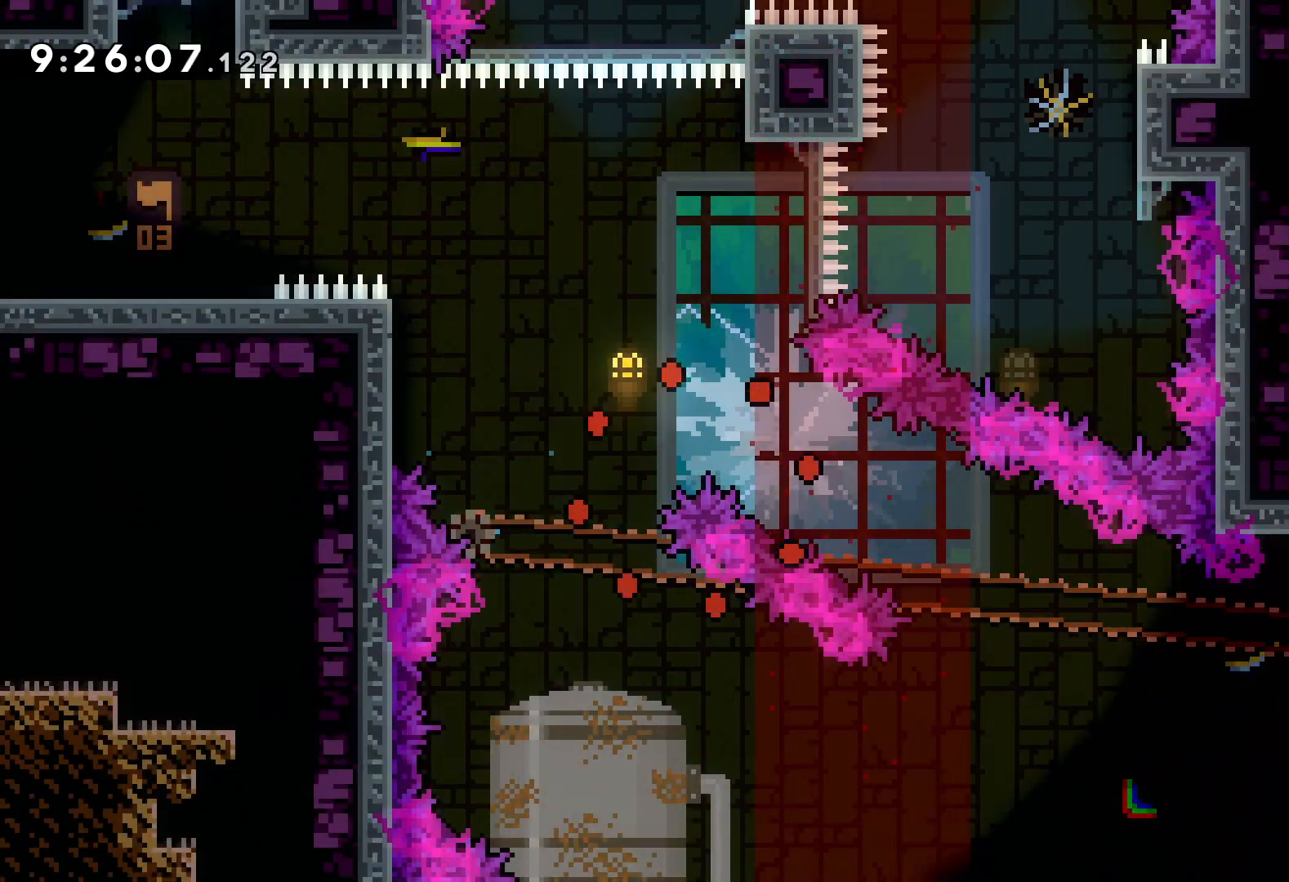
{"keys": [], "events": []}
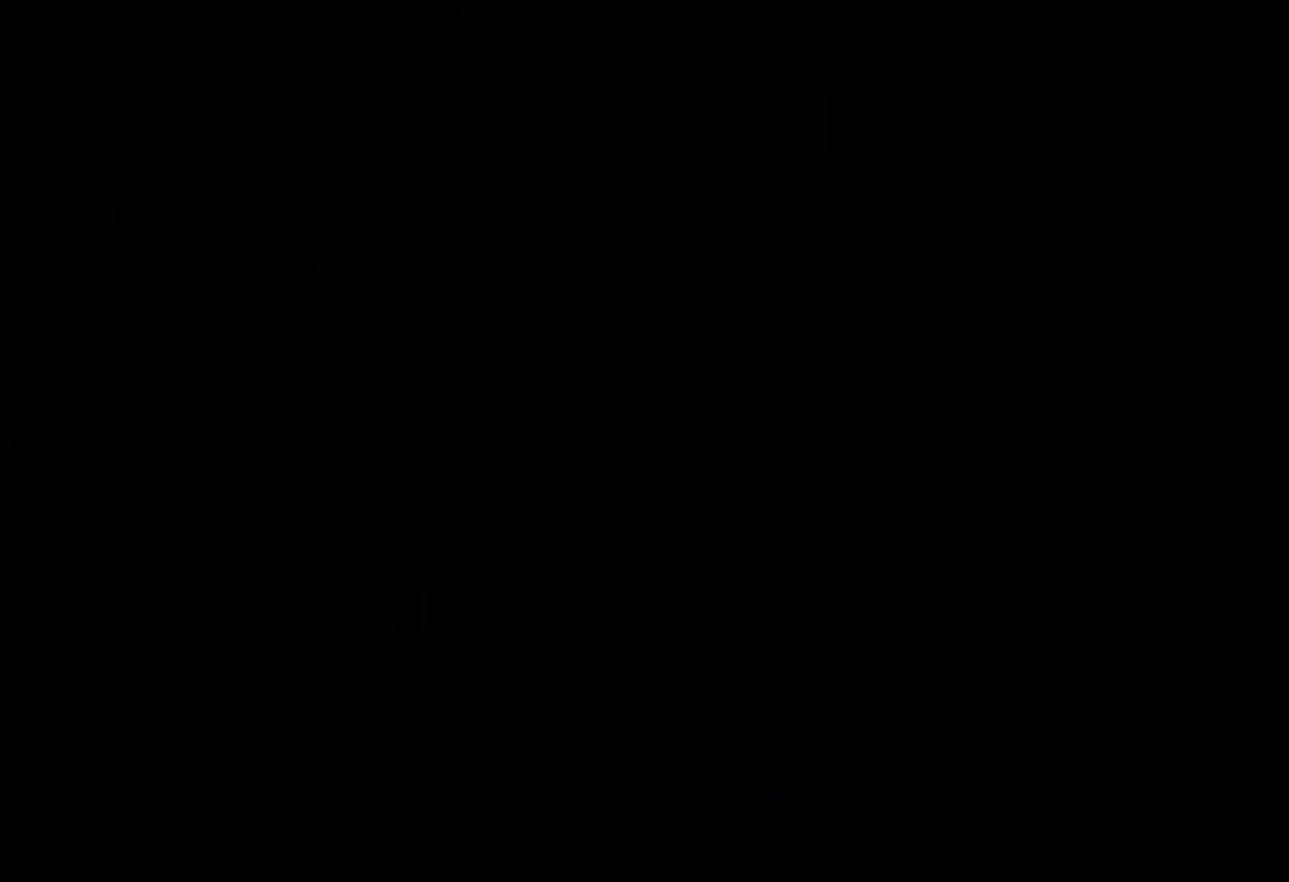
{"keys": [], "events": []}
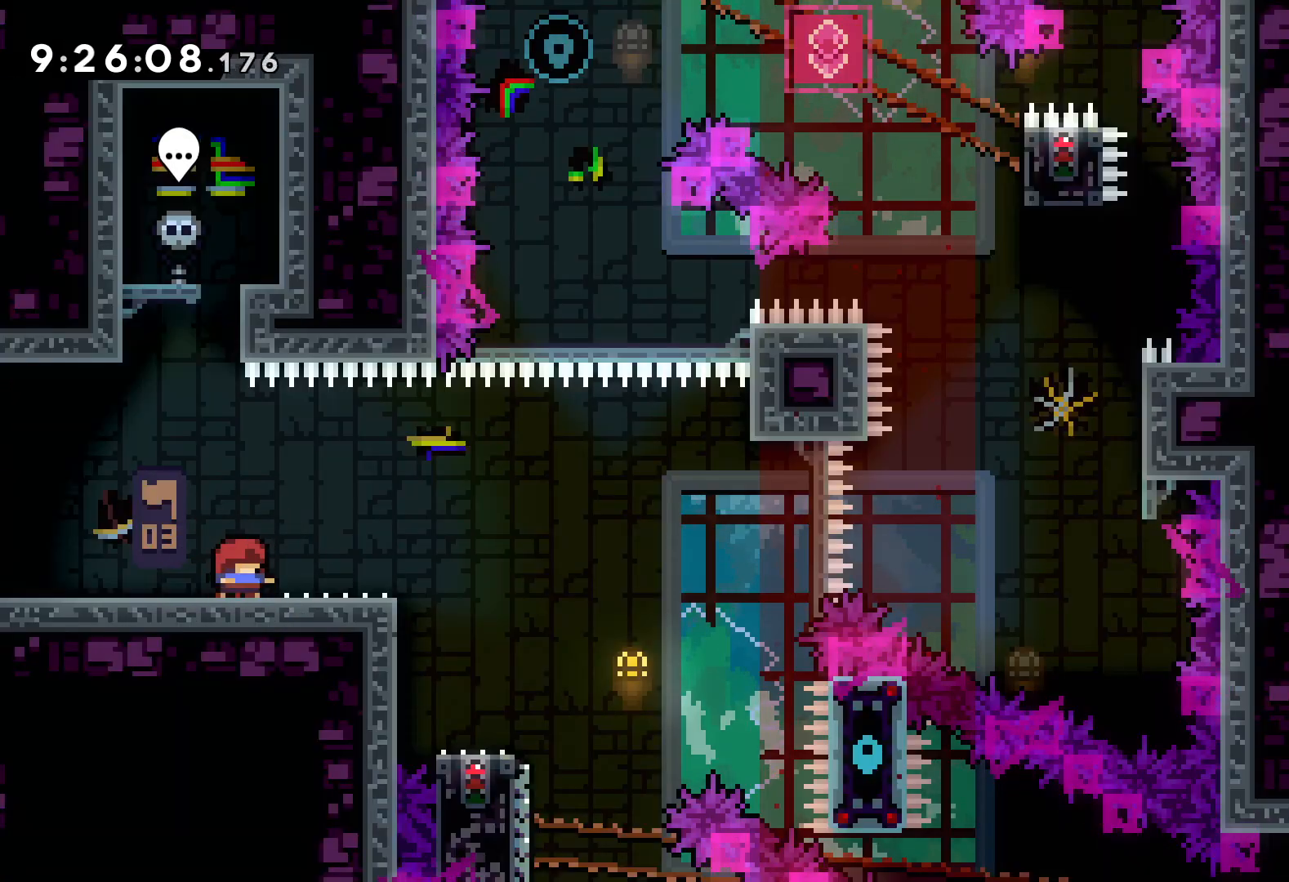
{"keys": ["jump", "right"], "events": [[33, "jump", "down"], [150, "jump", "up"], [233, "down", "down"], [250, "dash", "down"], [250, "right", "down"], [367, "dash", "up"], [433, "down", "up"], [433, "jump", "down"]]}
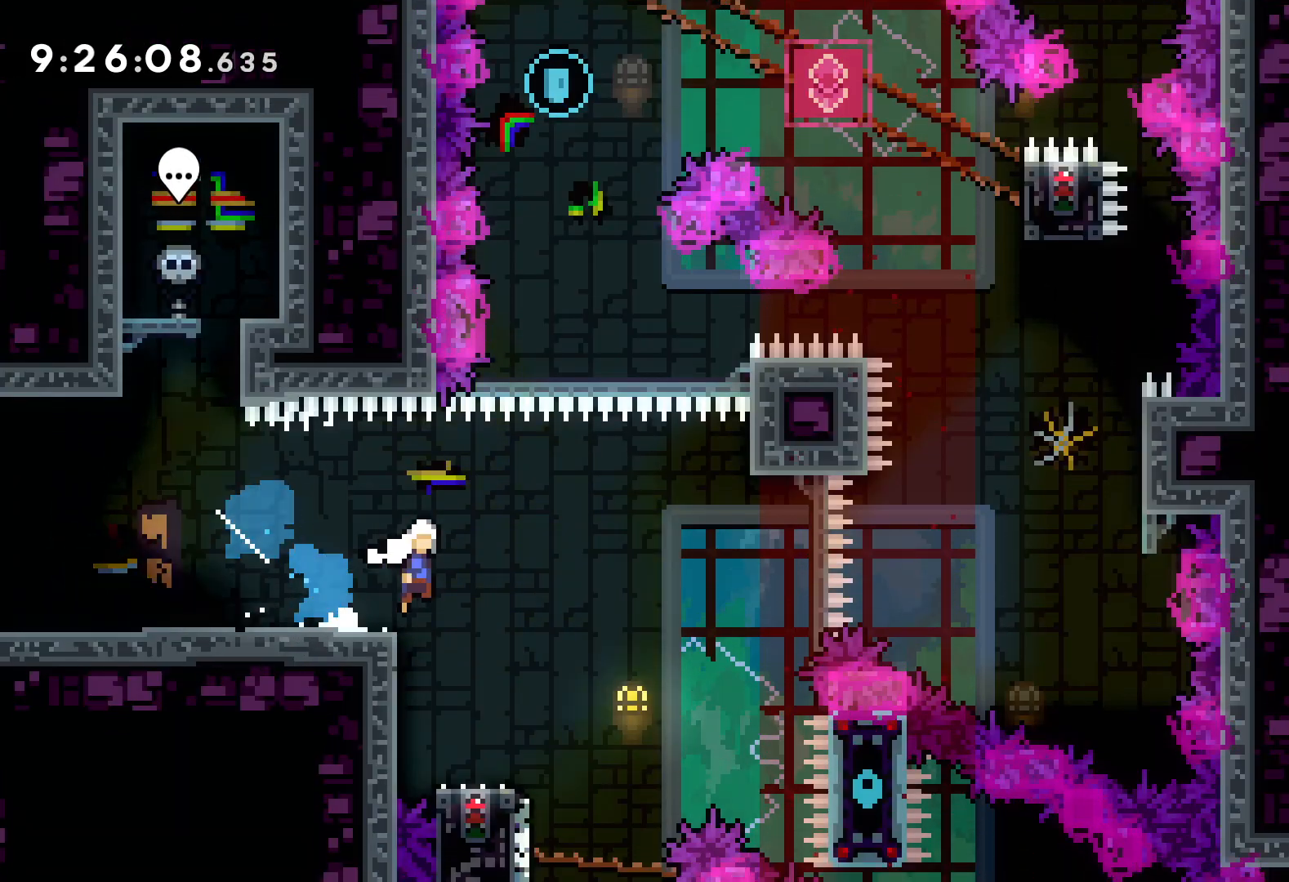
{"keys": ["jump", "right", "up"], "events": [[33, "up", "down"]]}
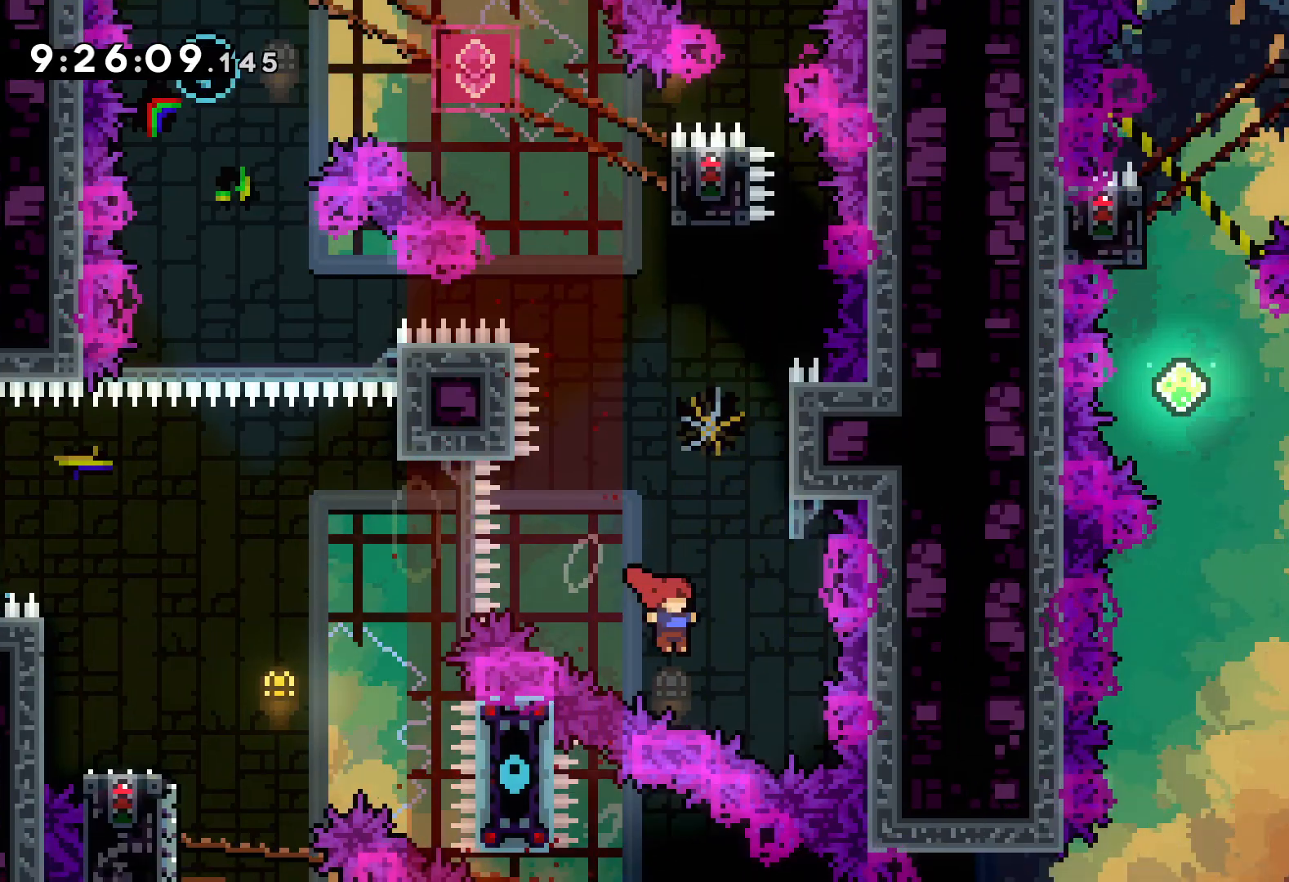
{"keys": ["jump", "up"], "events": [[17, "jump", "up"], [50, "dash", "down"], [50, "right", "up"], [183, "dash", "up"], [350, "jump", "down"]]}
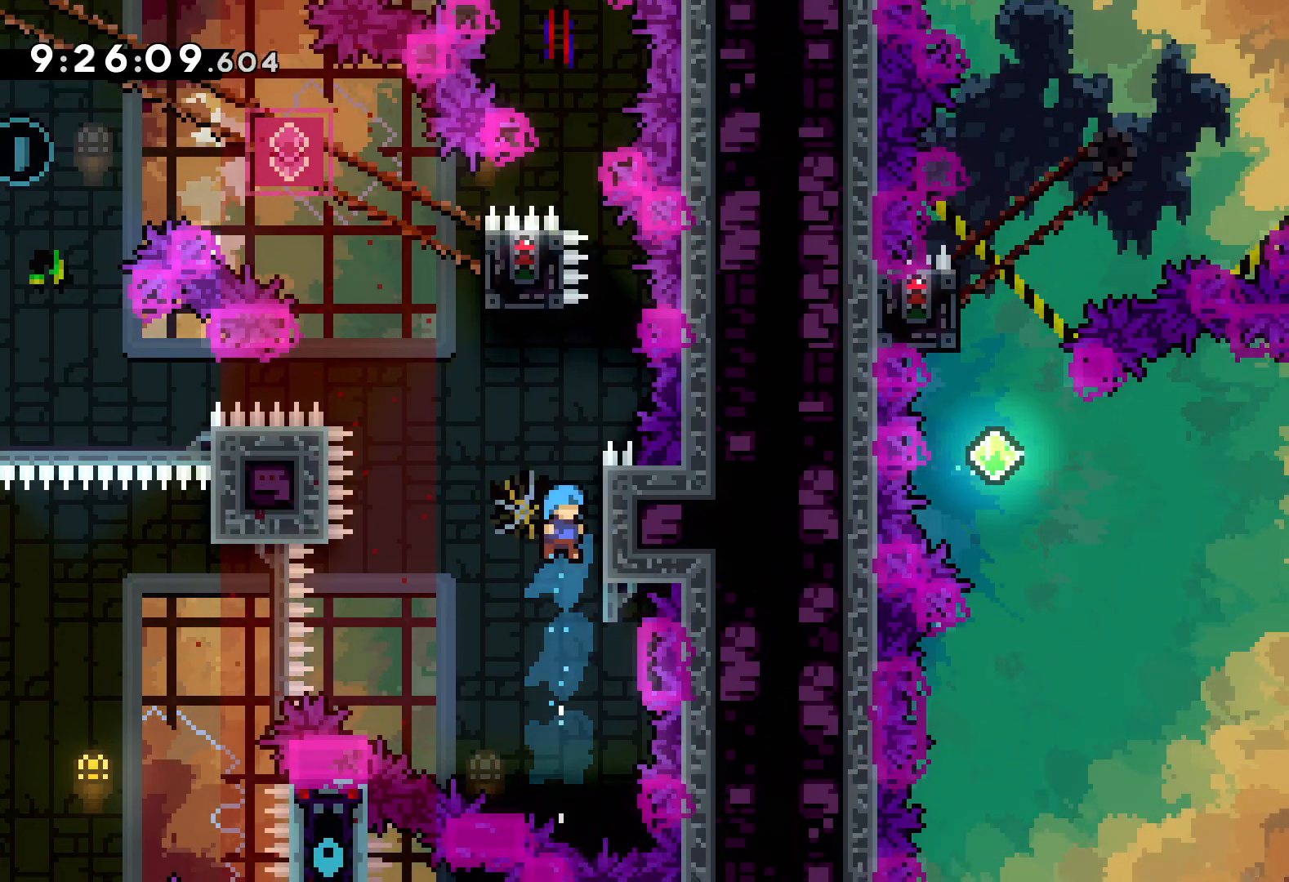
{"keys": ["grab", "up"], "events": [[83, "right", "down"], [200, "grab", "down"], [233, "jump", "up"], [350, "right", "up"]]}
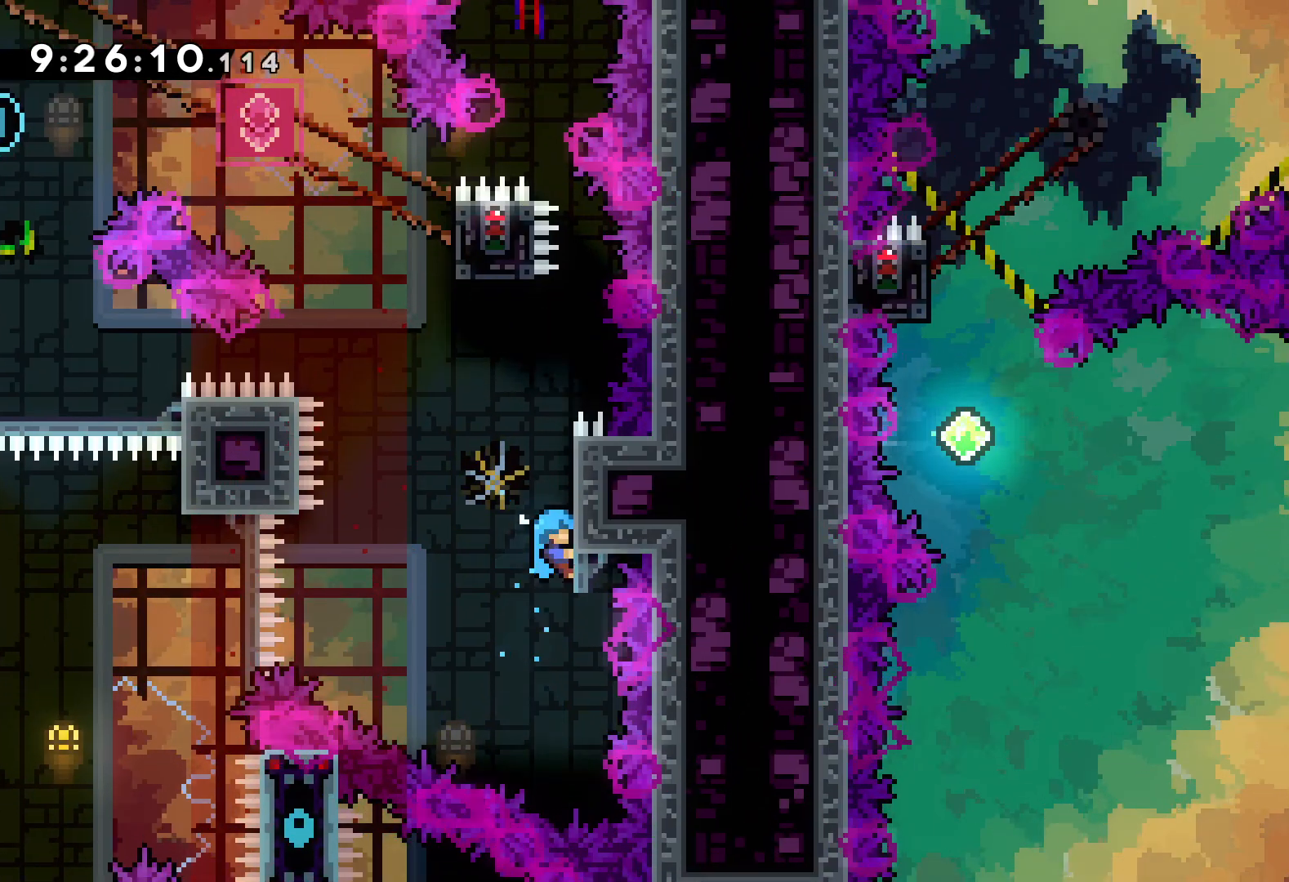
{"keys": ["jump"], "events": [[67, "up", "up"], [267, "jump", "down"], [300, "grab", "up"]]}
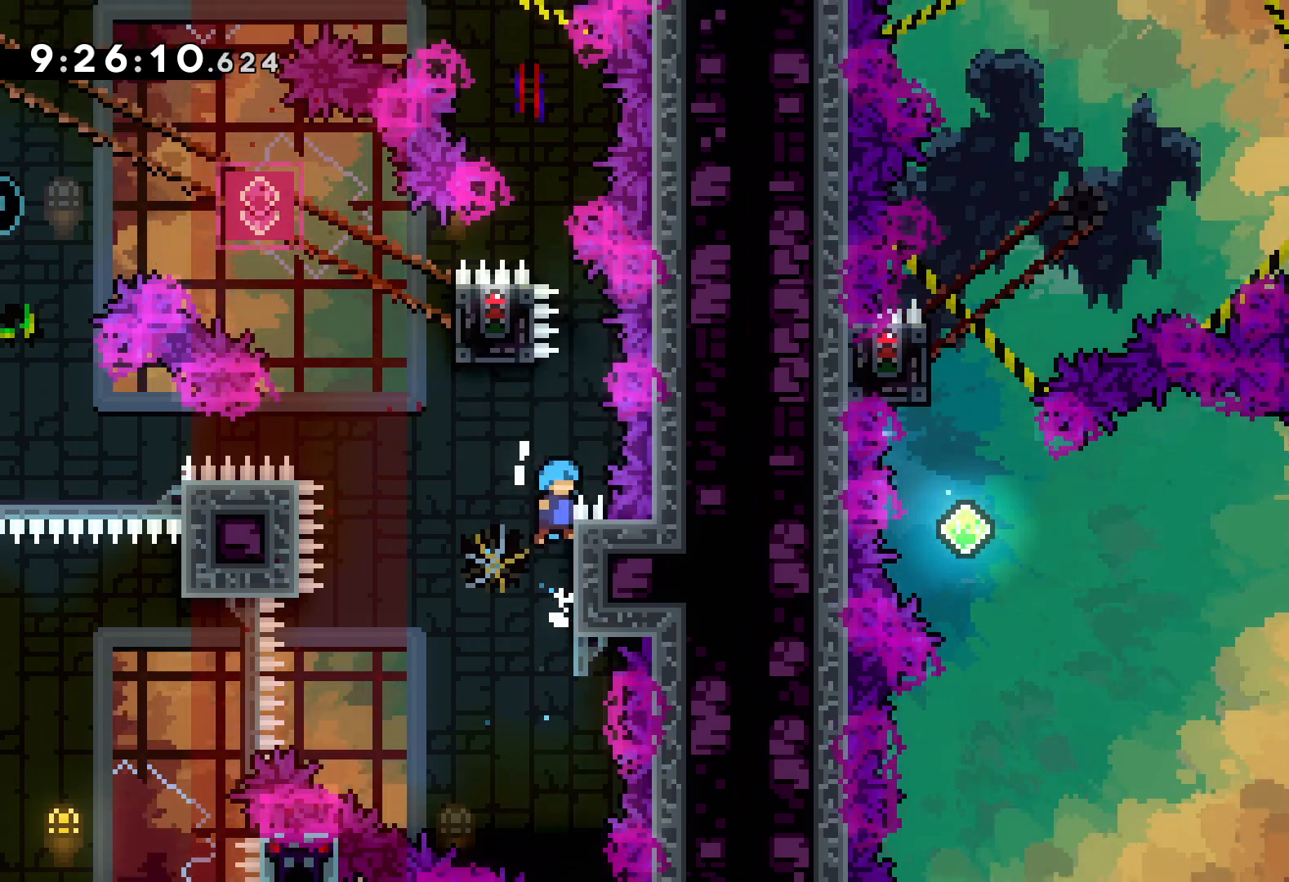
{"keys": ["jump", "right", "up"], "events": [[133, "jump", "up"], [217, "left", "down"], [267, "jump", "down"], [350, "up", "down"], [417, "right", "down"], [467, "left", "up"]]}
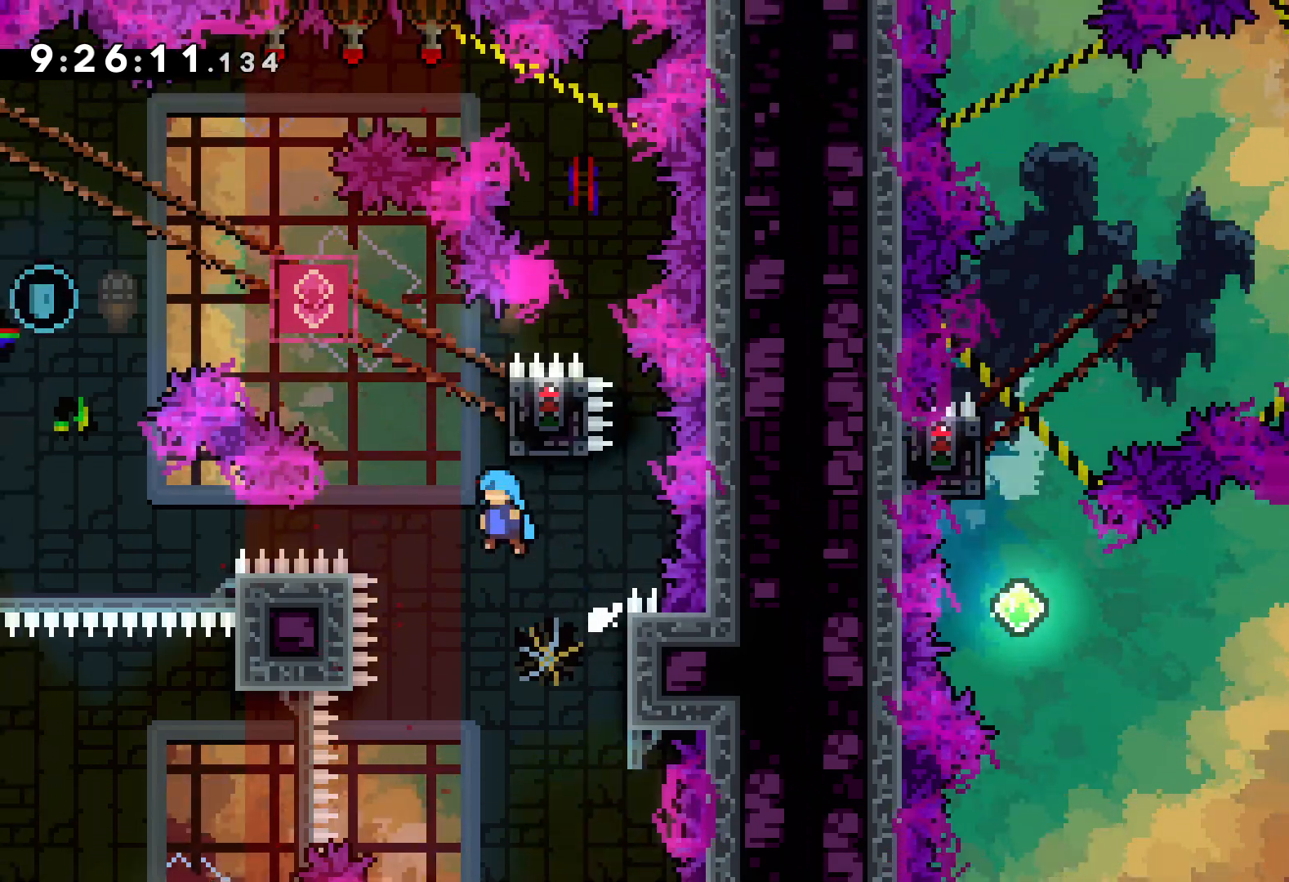
{"keys": ["grab"], "events": [[150, "grab", "down"], [217, "jump", "up"], [300, "right", "up"], [383, "up", "up"]]}
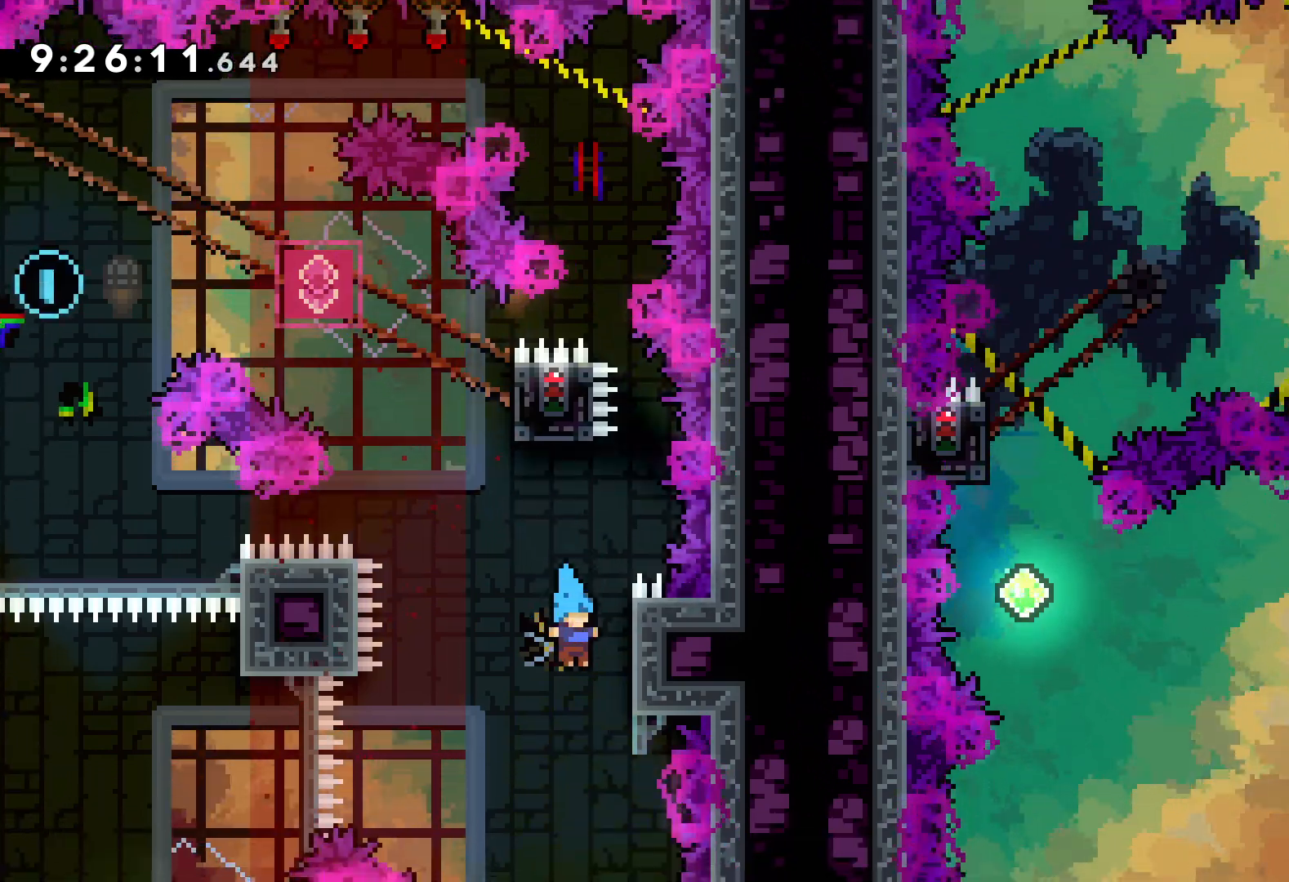
{"keys": ["grab"], "events": [[17, "right", "down"], [33, "up", "down"], [400, "right", "up"], [500, "up", "up"]]}
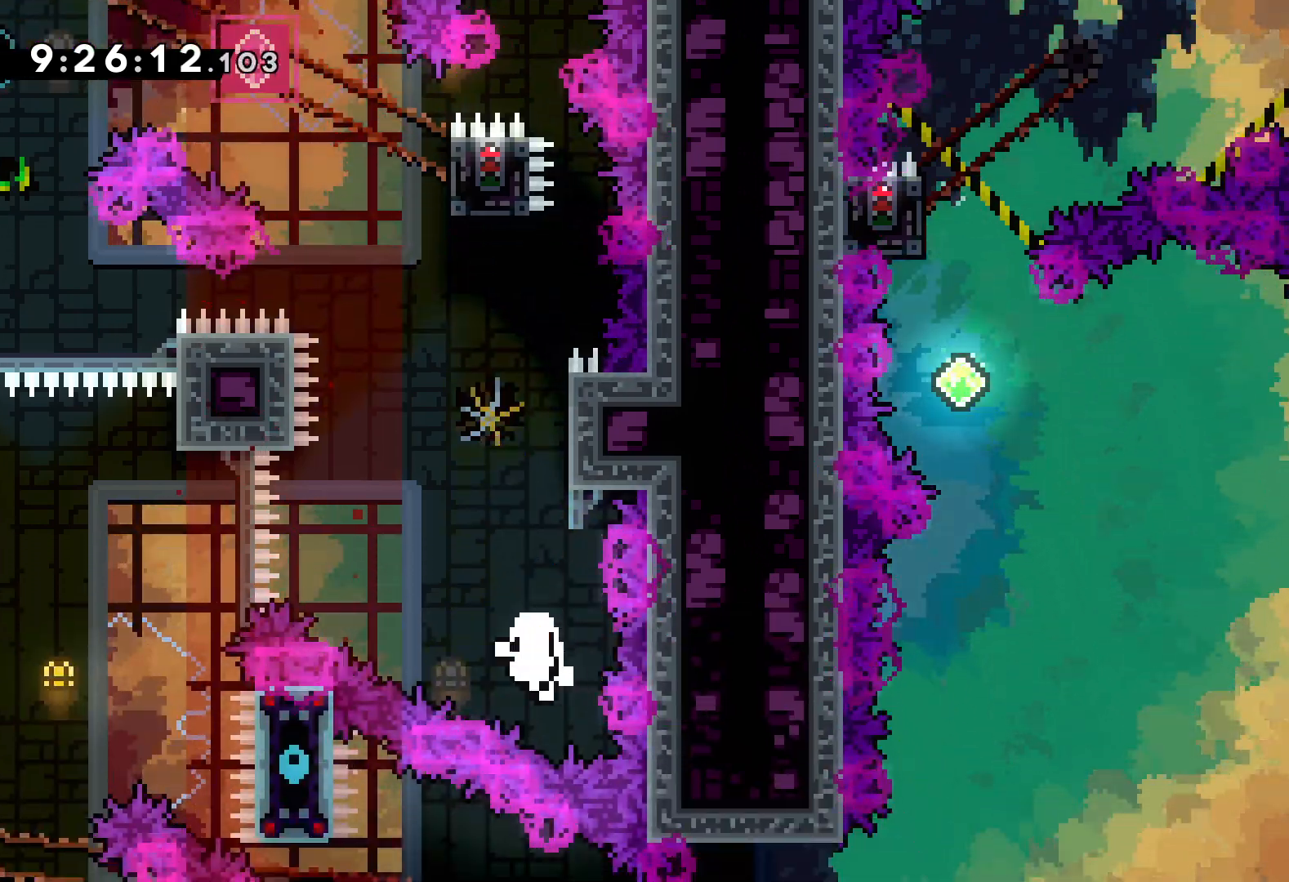
{"keys": [], "events": [[17, "grab", "up"]]}
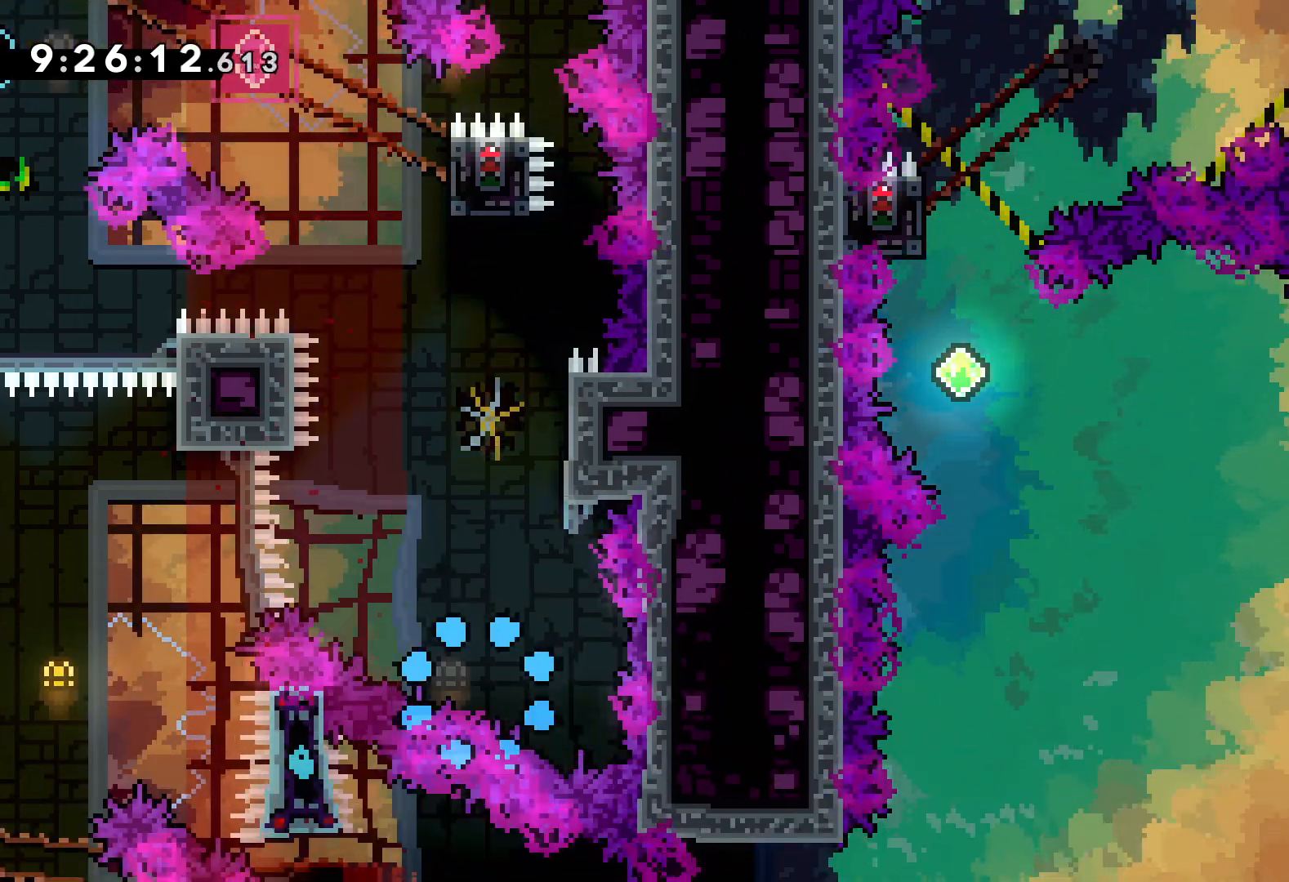
{"keys": [], "events": []}